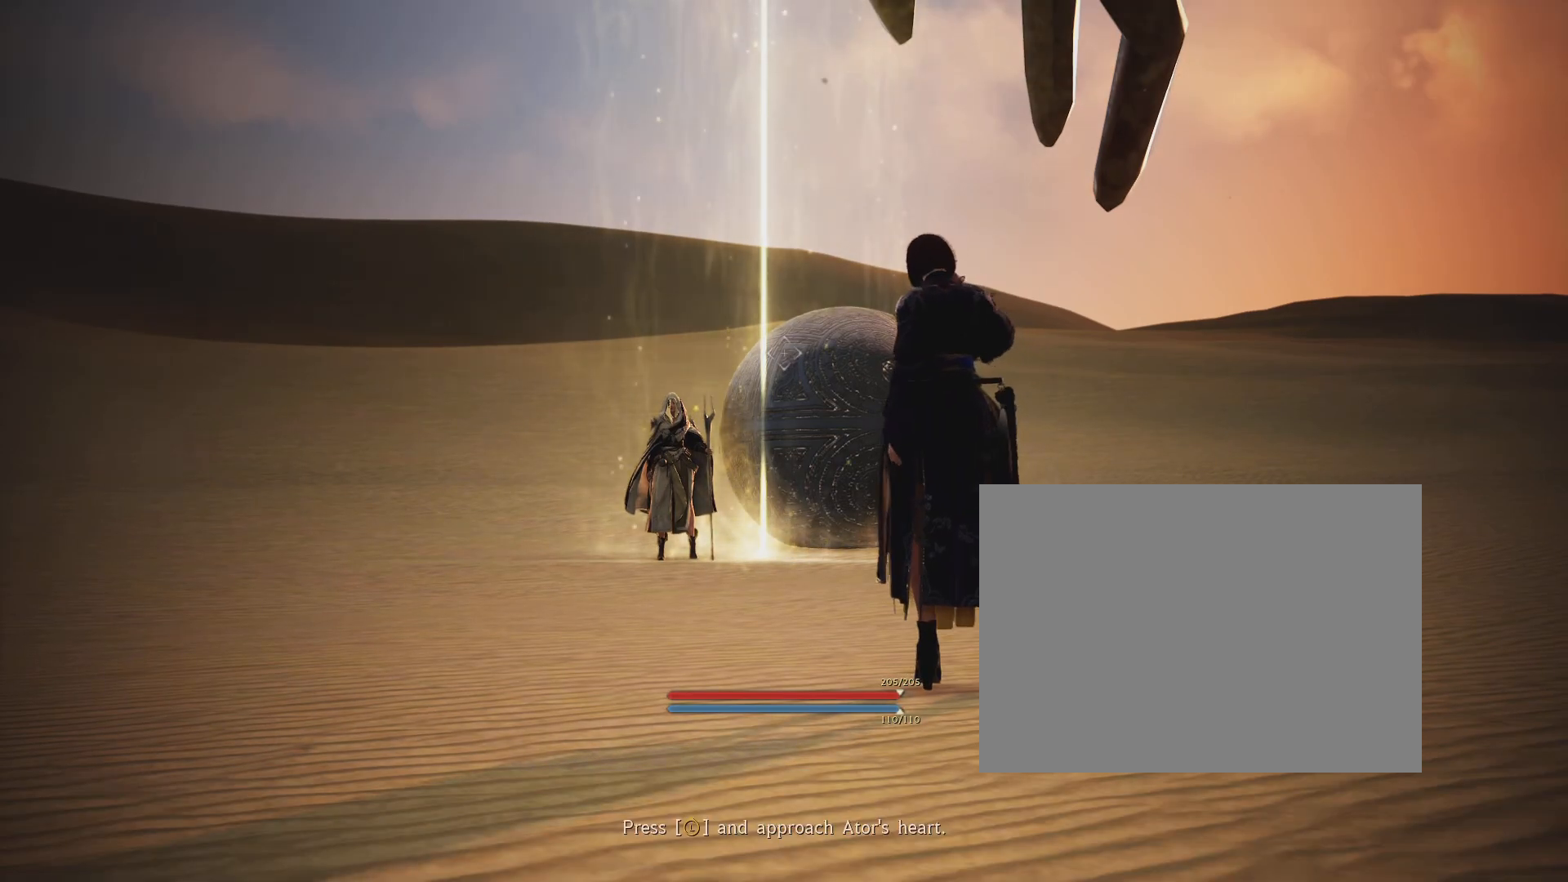
Gameplay with a controller (PlayStation layout); each line is a JSON object with the inputs held at the frame after it. "events" lists button and stick changes between this image and that frame as [ms after this image, input, new state], when the widget could be followed in between. Not read: L3 R3.
{"buttons": [], "left_stick": "center", "right_stick": "center", "events": []}
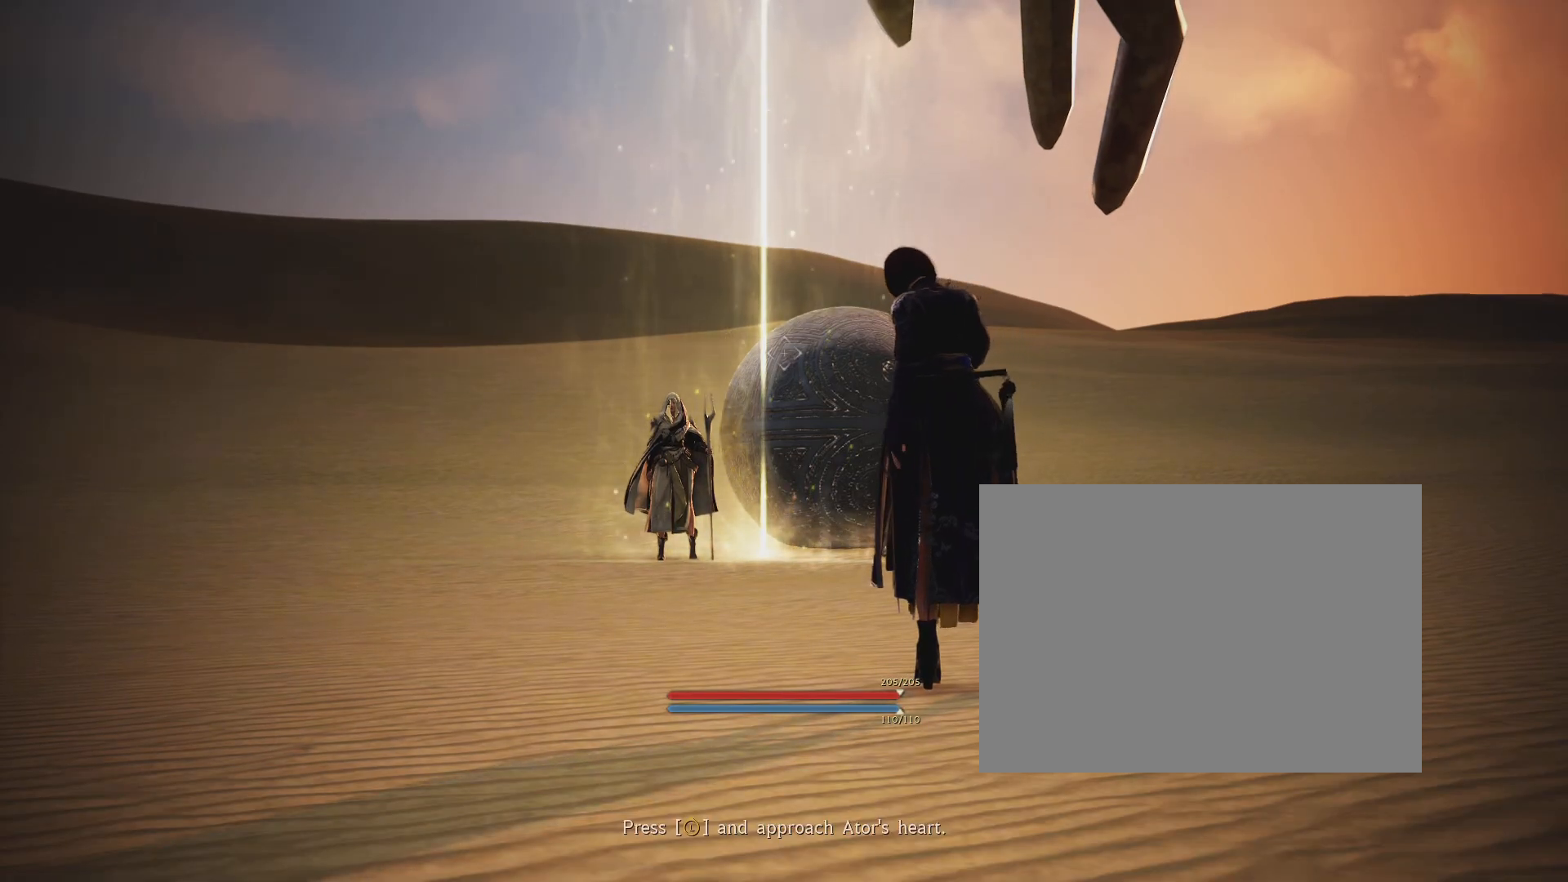
{"buttons": [], "left_stick": "center", "right_stick": "center", "events": []}
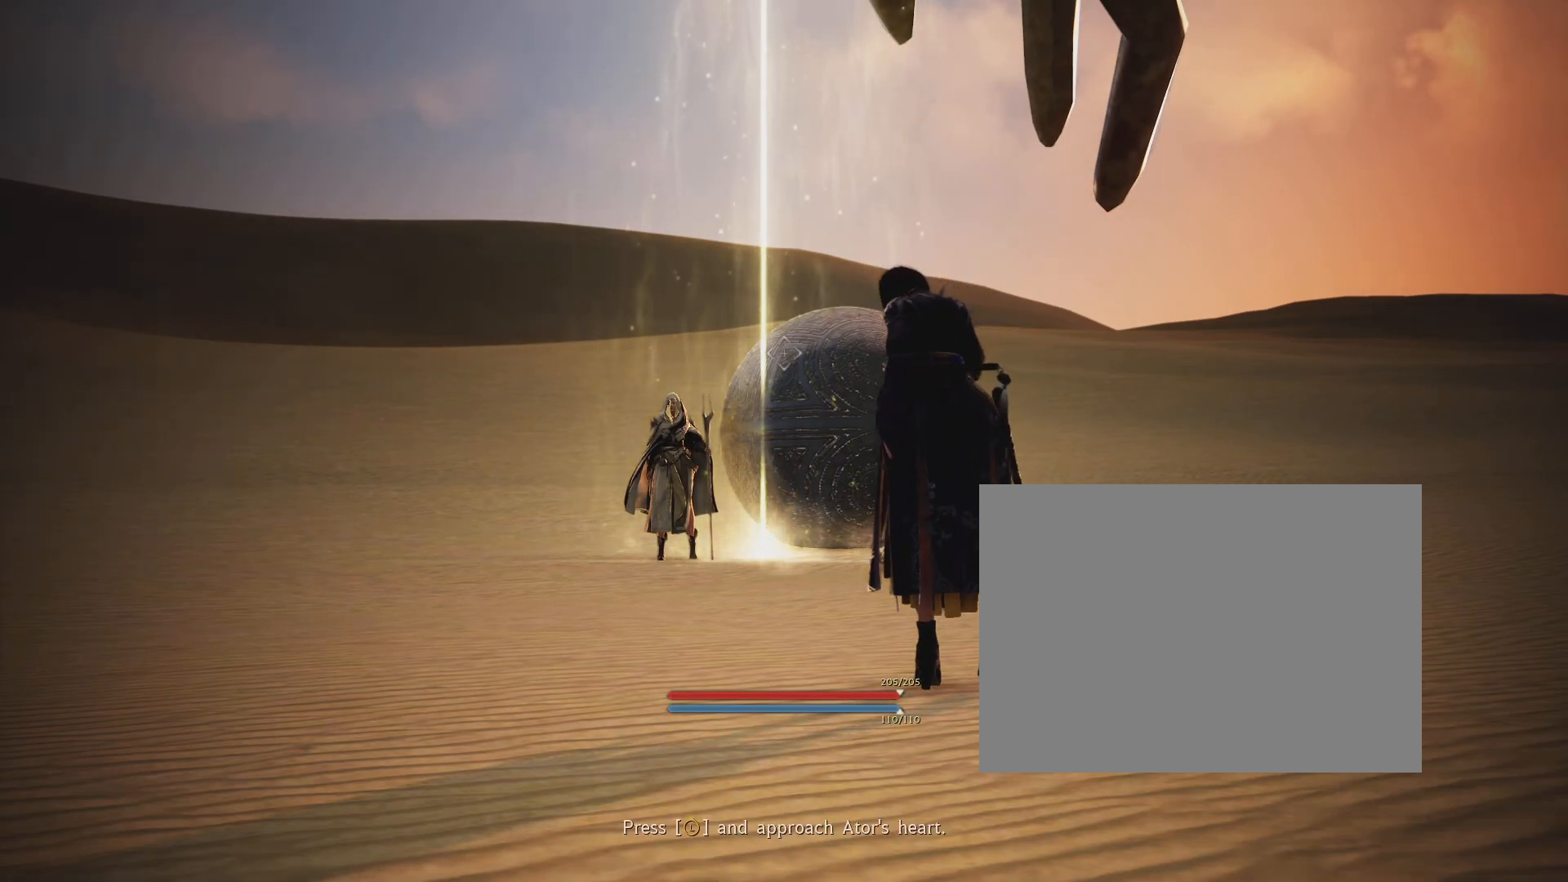
{"buttons": [], "left_stick": "center", "right_stick": "center", "events": []}
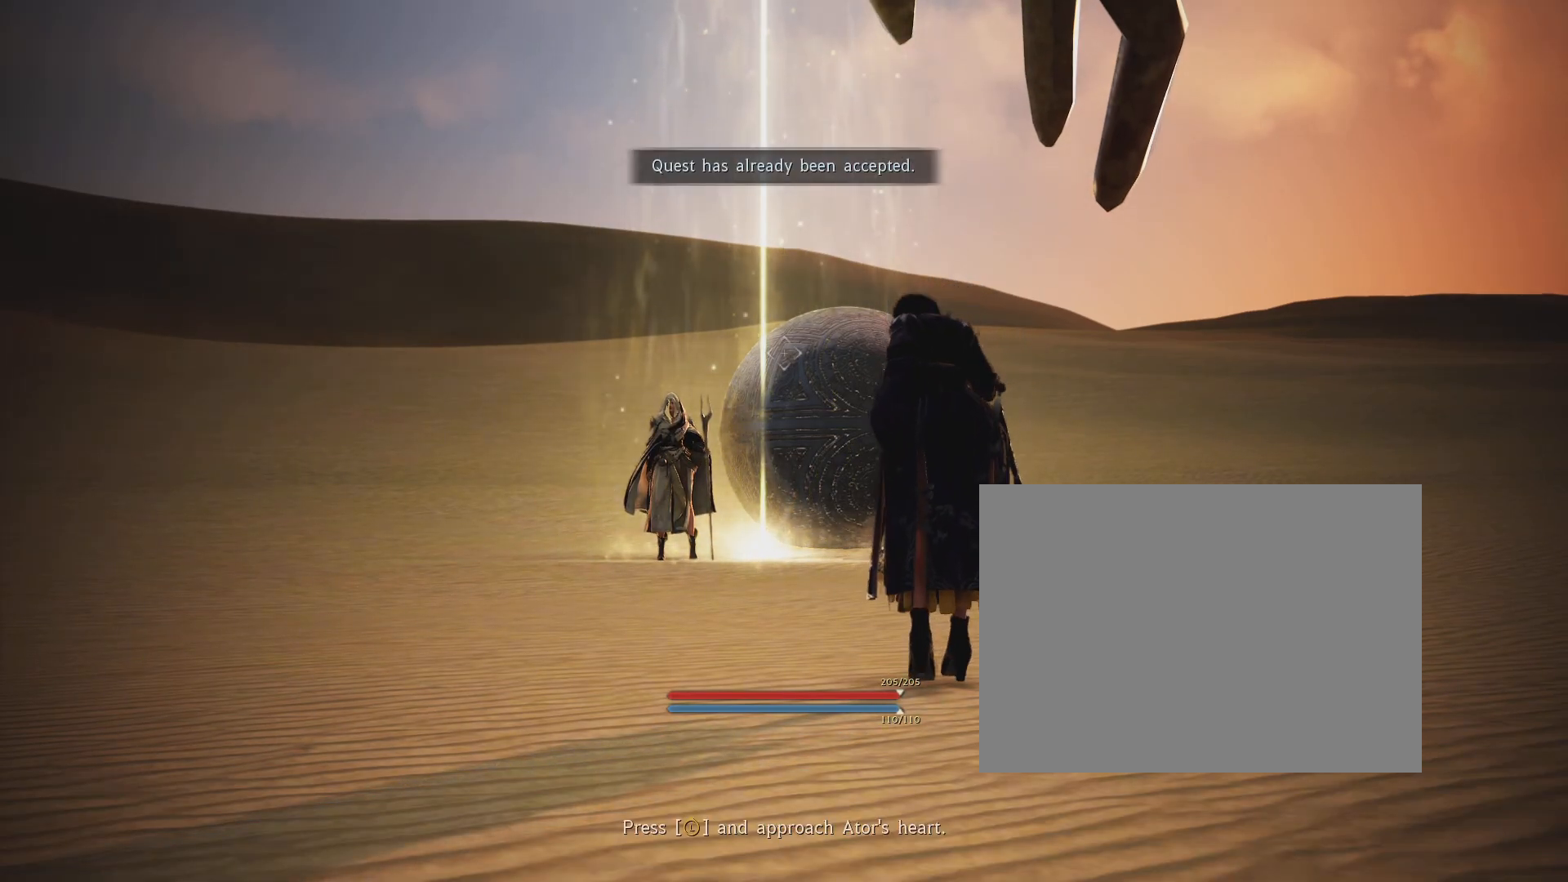
{"buttons": [], "left_stick": "center", "right_stick": "center", "events": []}
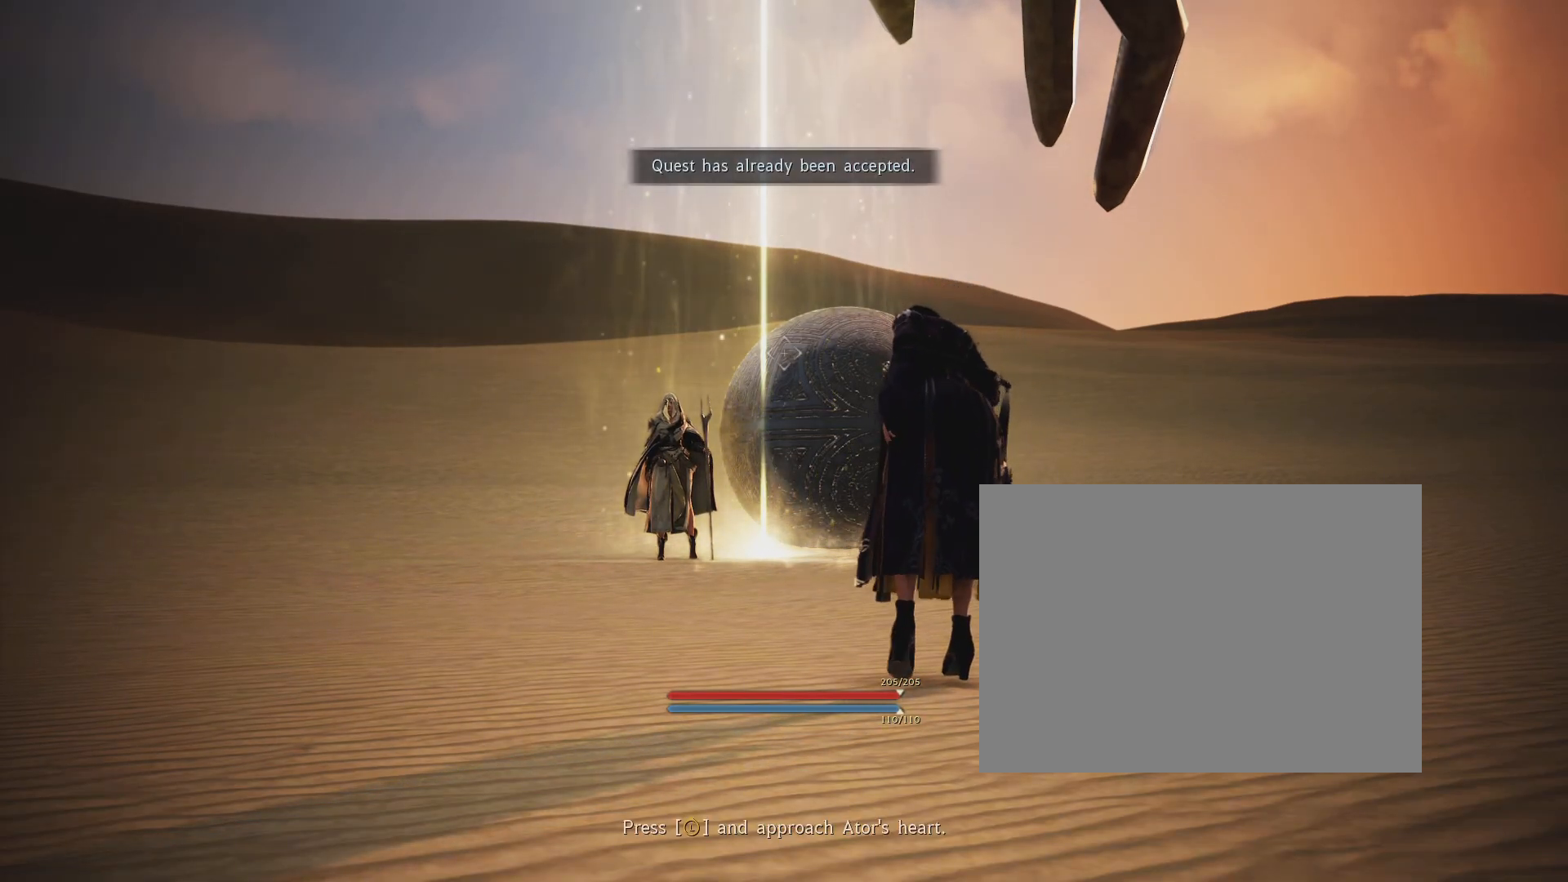
{"buttons": [], "left_stick": "center", "right_stick": "center", "events": []}
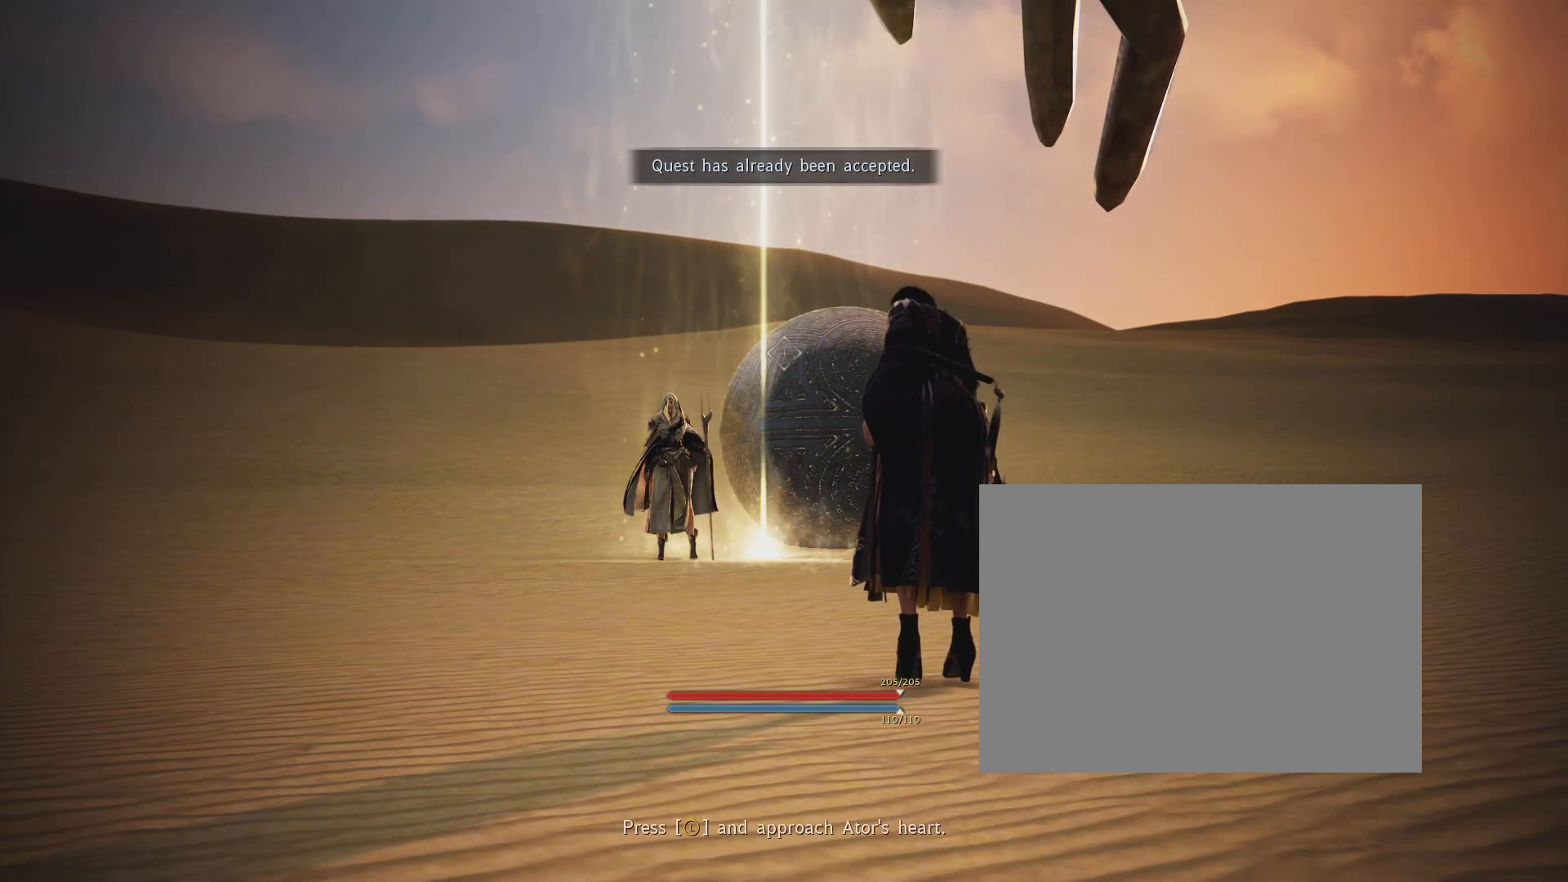
{"buttons": [], "left_stick": "center", "right_stick": "down-left", "events": [[183, "right_stick", "down"], [400, "right_stick", "down-left"]]}
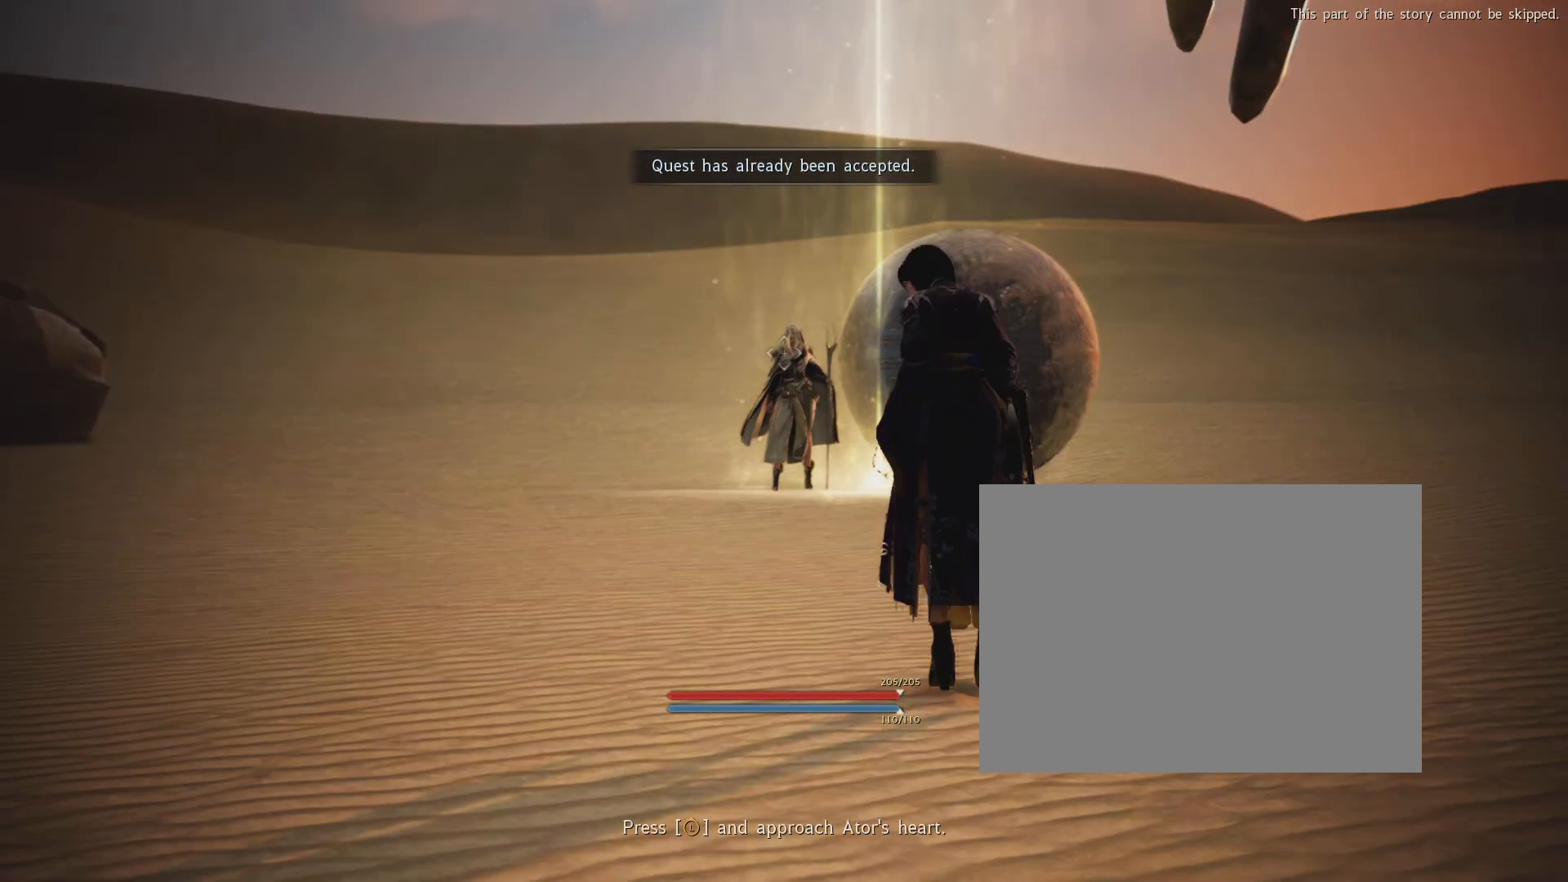
{"buttons": [], "left_stick": "center", "right_stick": "center", "events": [[117, "right_stick", "down"], [284, "right_stick", "center"]]}
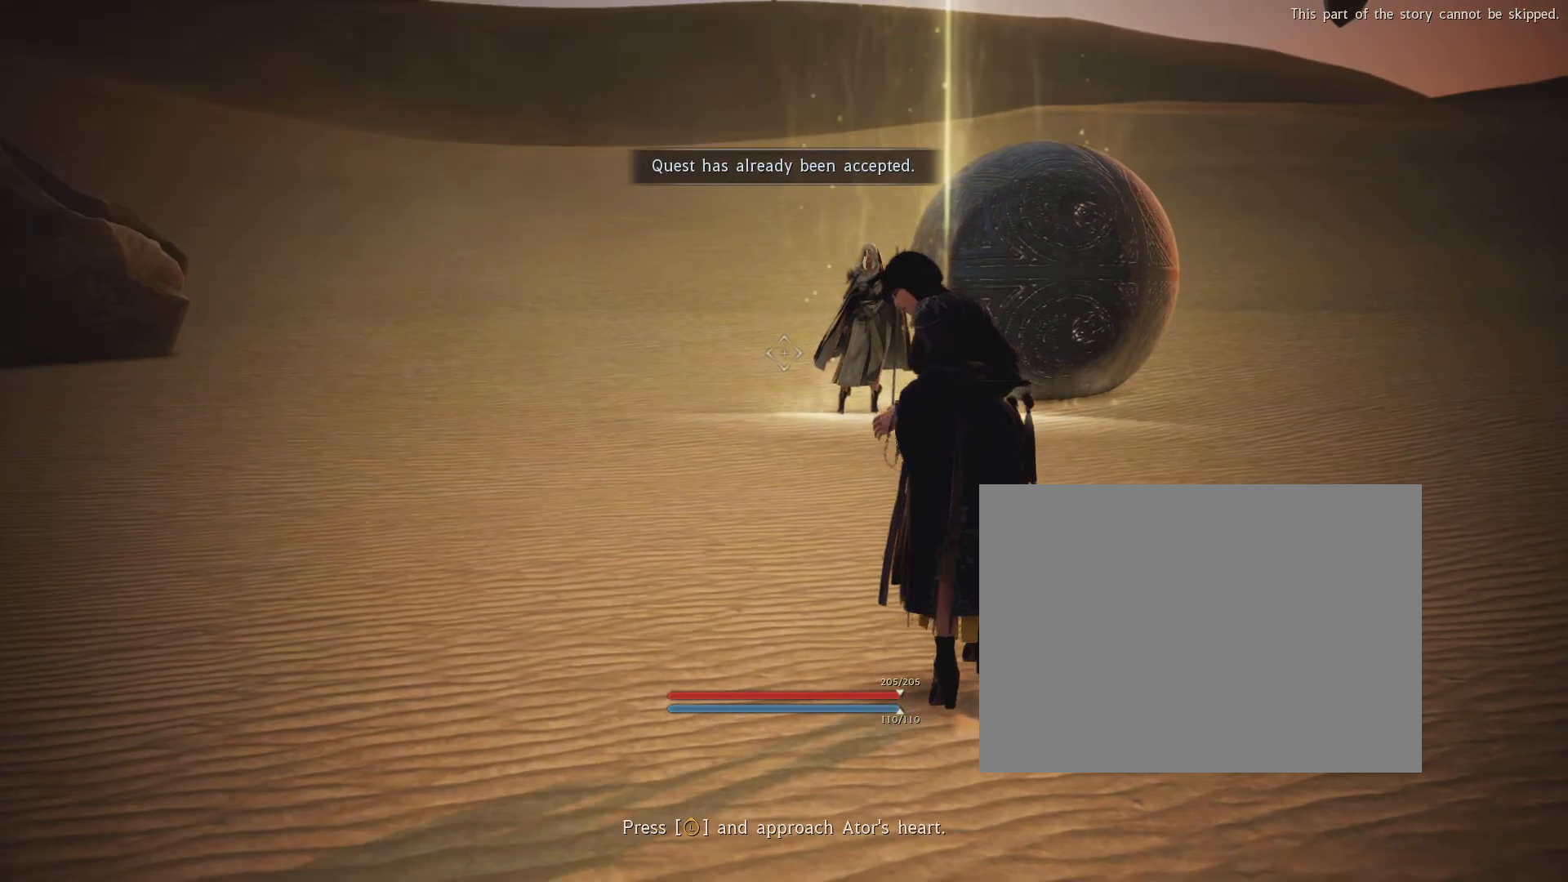
{"buttons": [], "left_stick": "center", "right_stick": "center", "events": []}
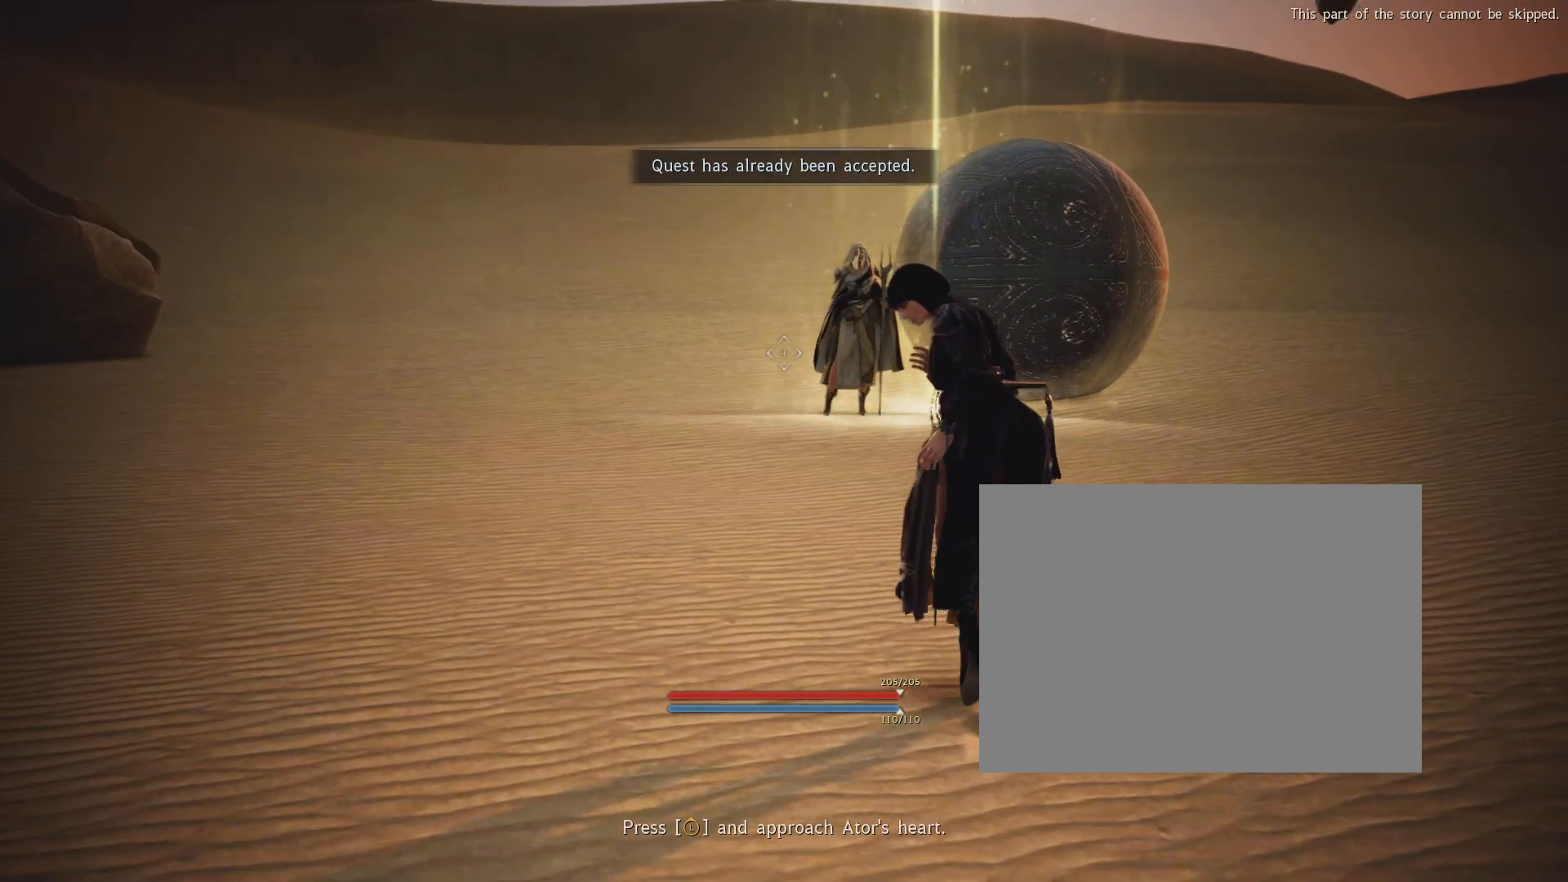
{"buttons": [], "left_stick": "center", "right_stick": "center", "events": []}
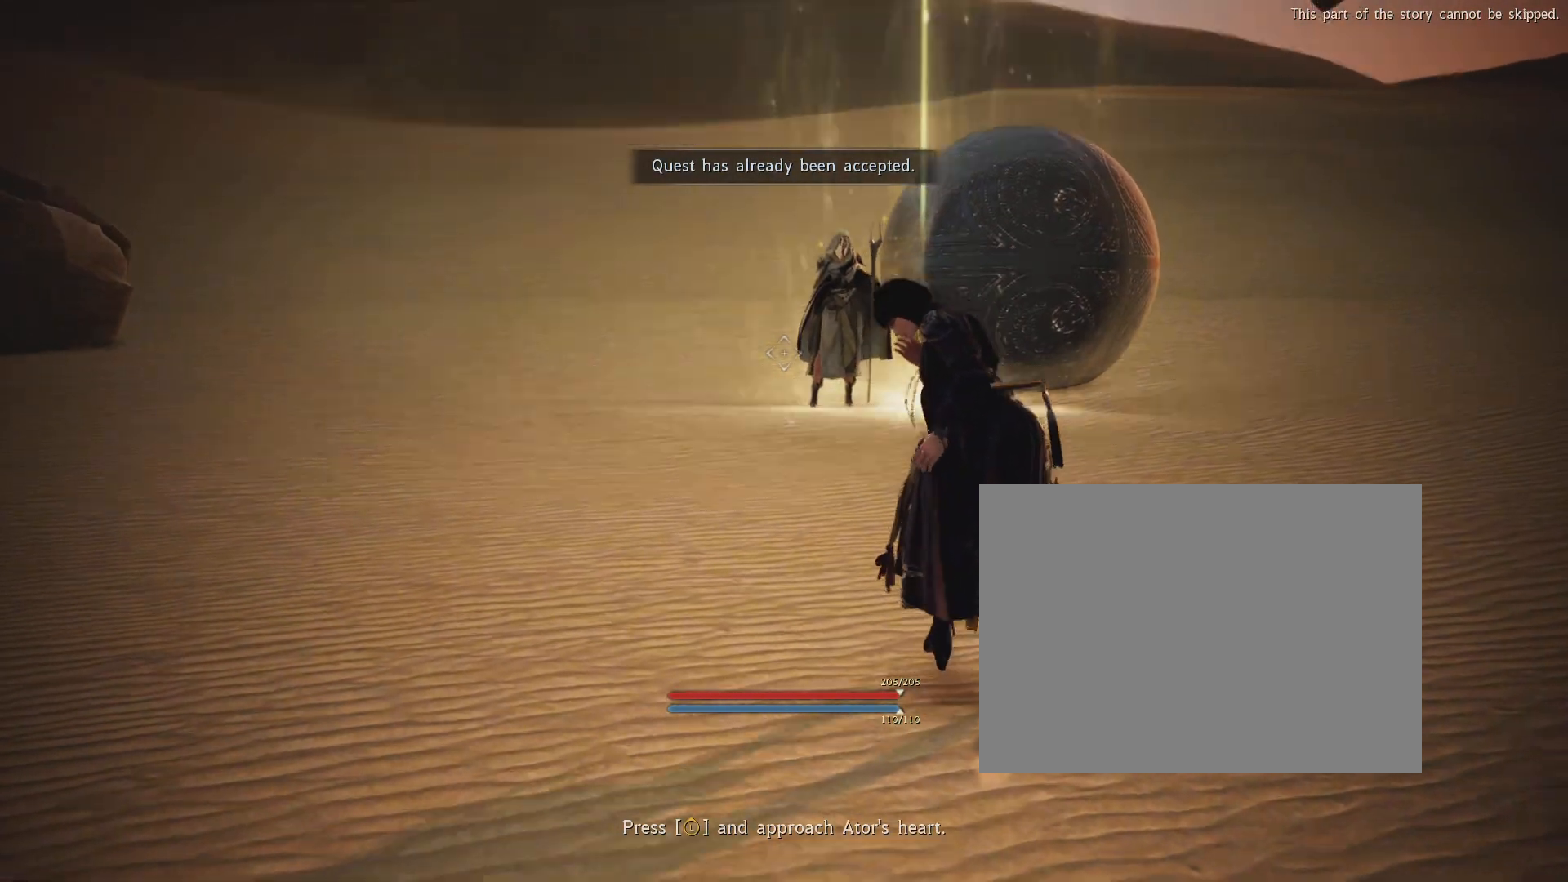
{"buttons": [], "left_stick": "center", "right_stick": "center", "events": [[17, "right_stick", "down"], [100, "right_stick", "down-left"], [284, "right_stick", "center"]]}
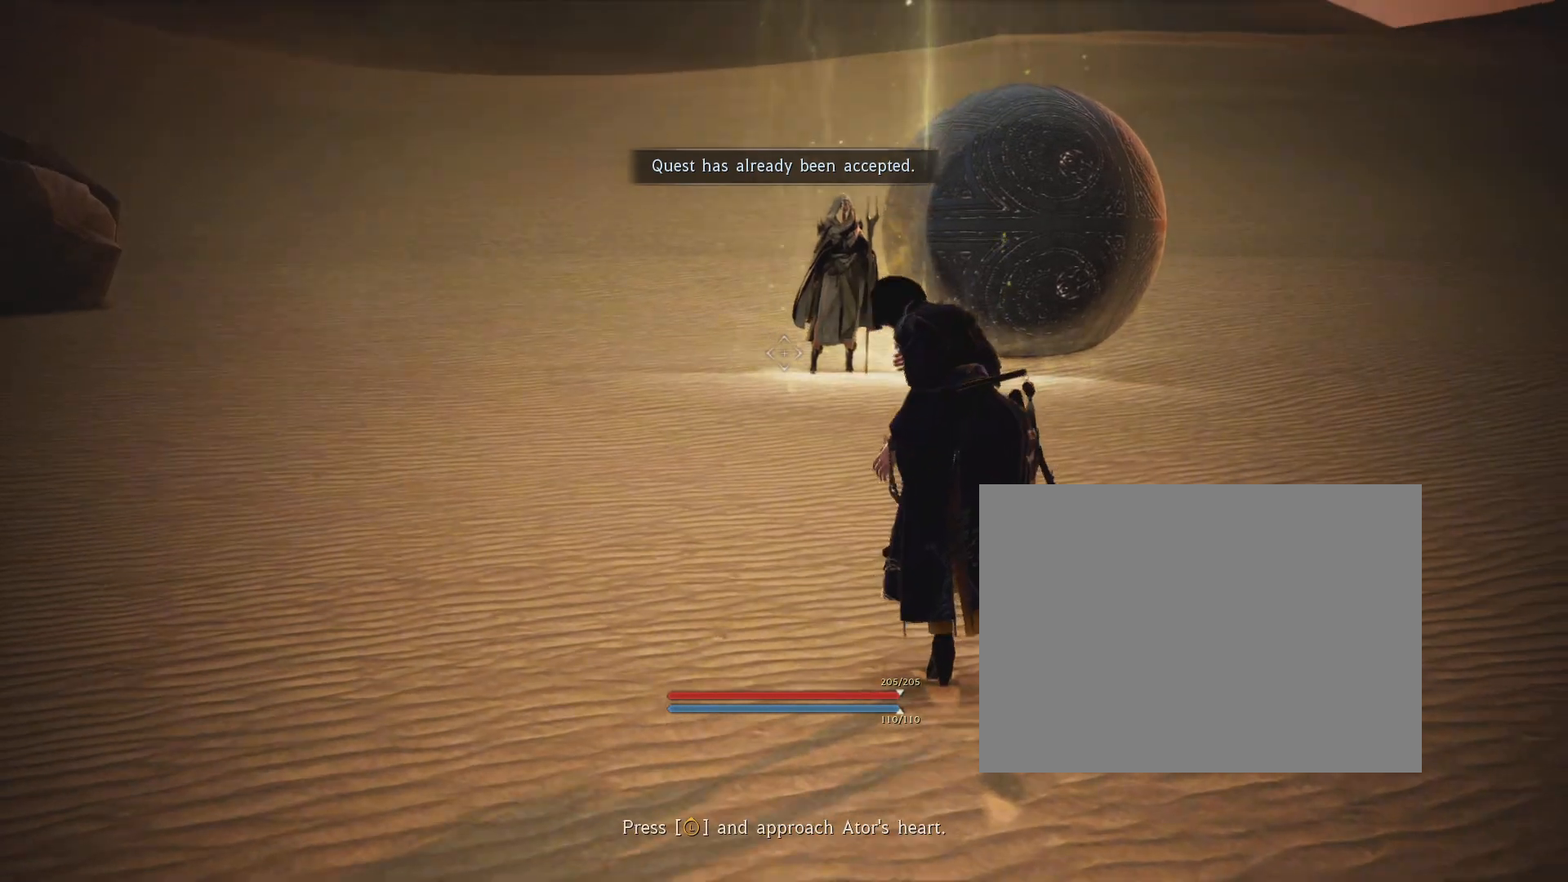
{"buttons": [], "left_stick": "center", "right_stick": "center", "events": []}
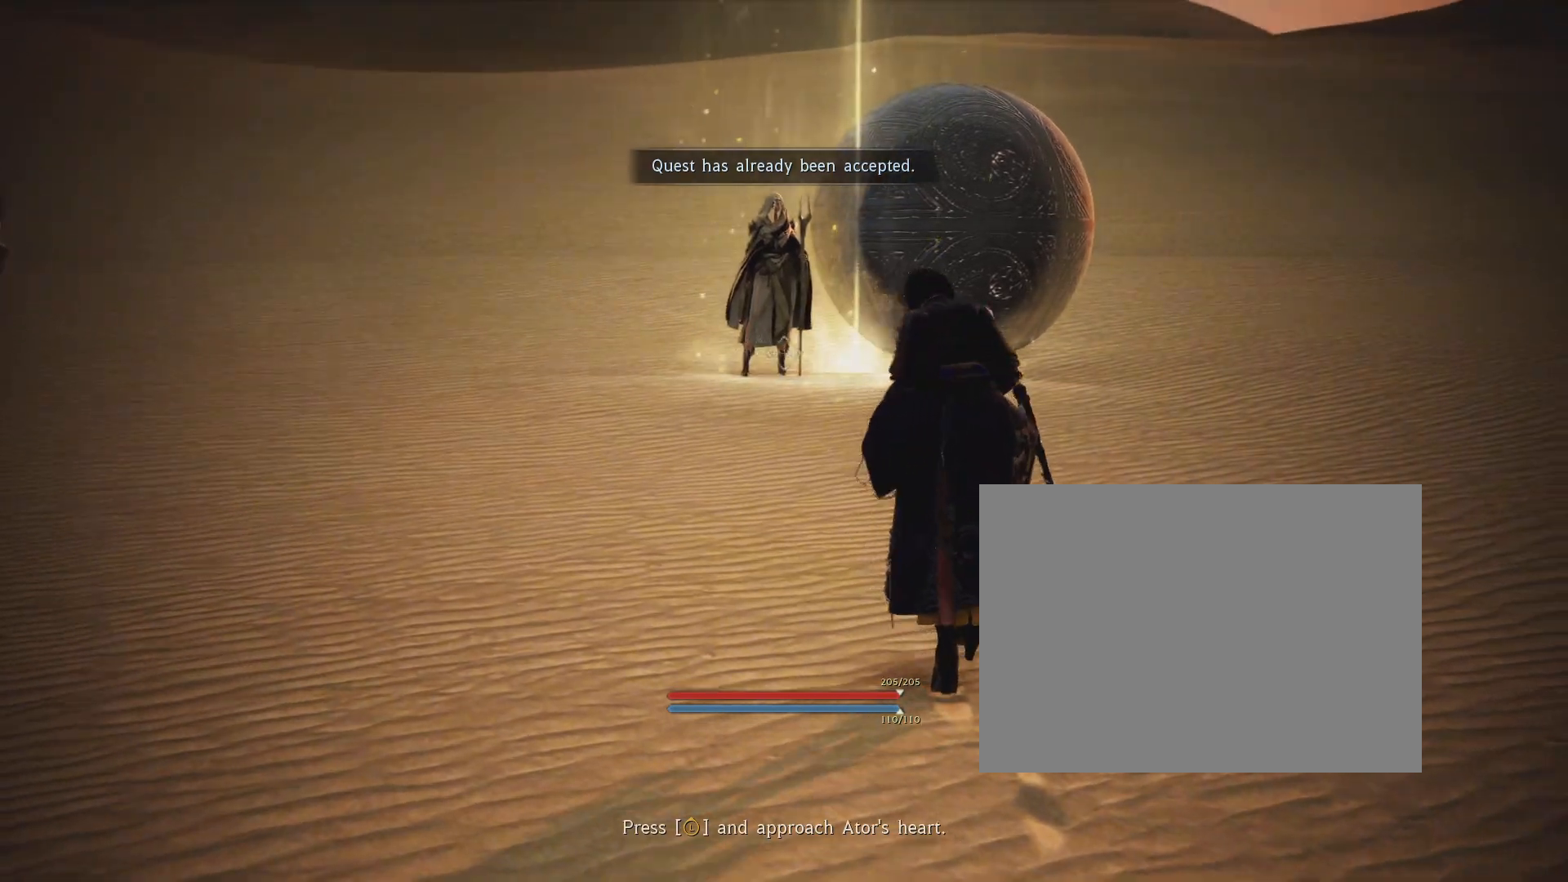
{"buttons": [], "left_stick": "center", "right_stick": "down-left", "events": [[334, "right_stick", "down-left"]]}
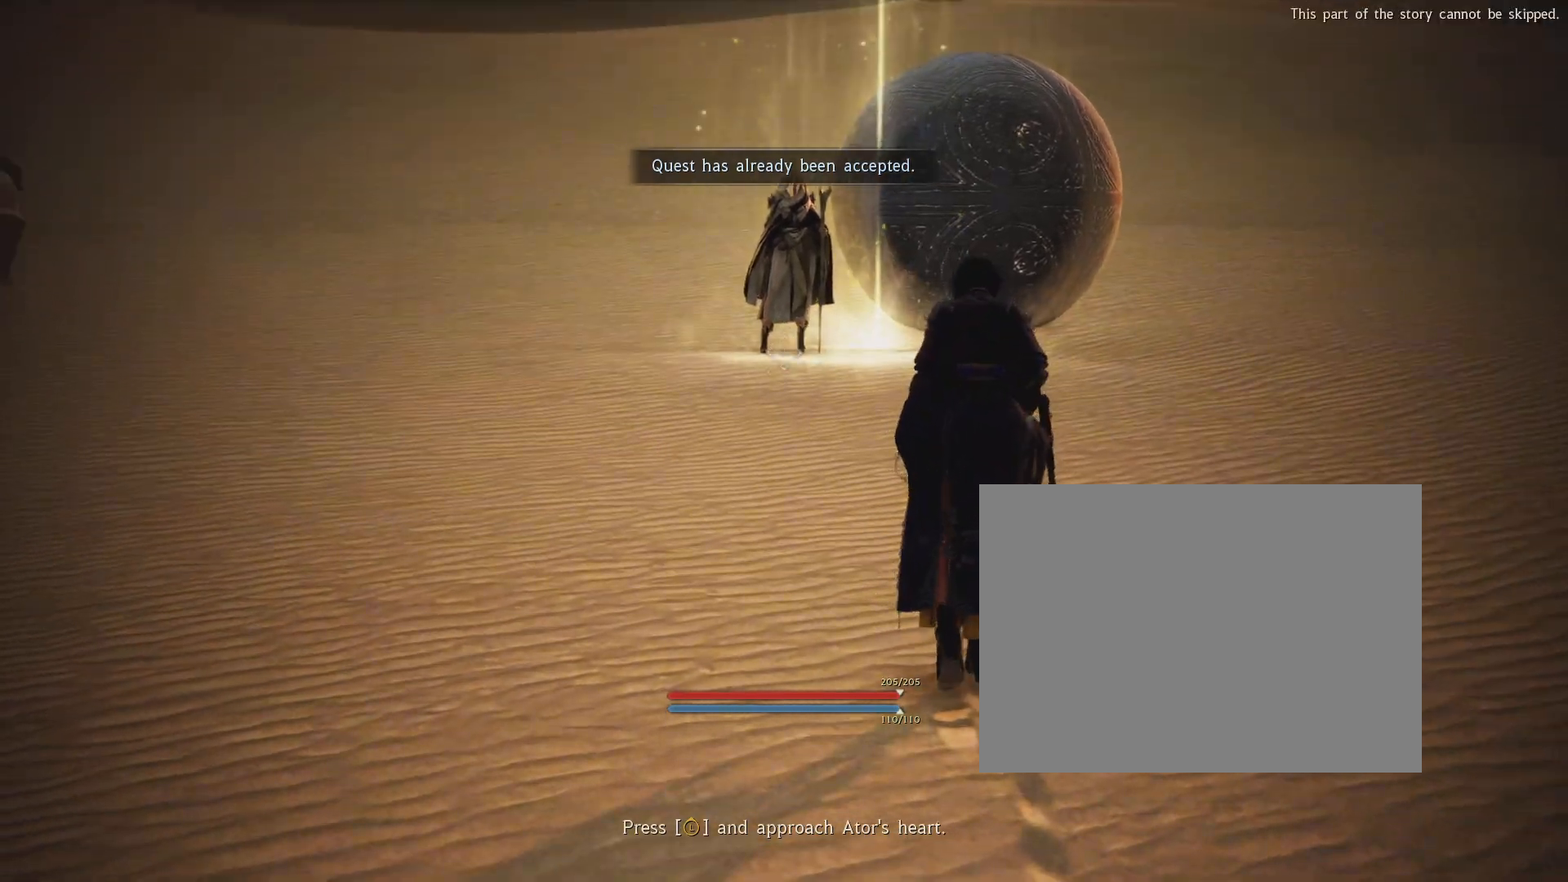
{"buttons": [], "left_stick": "center", "right_stick": "center", "events": [[17, "right_stick", "center"], [367, "right_stick", "down-left"], [468, "right_stick", "center"]]}
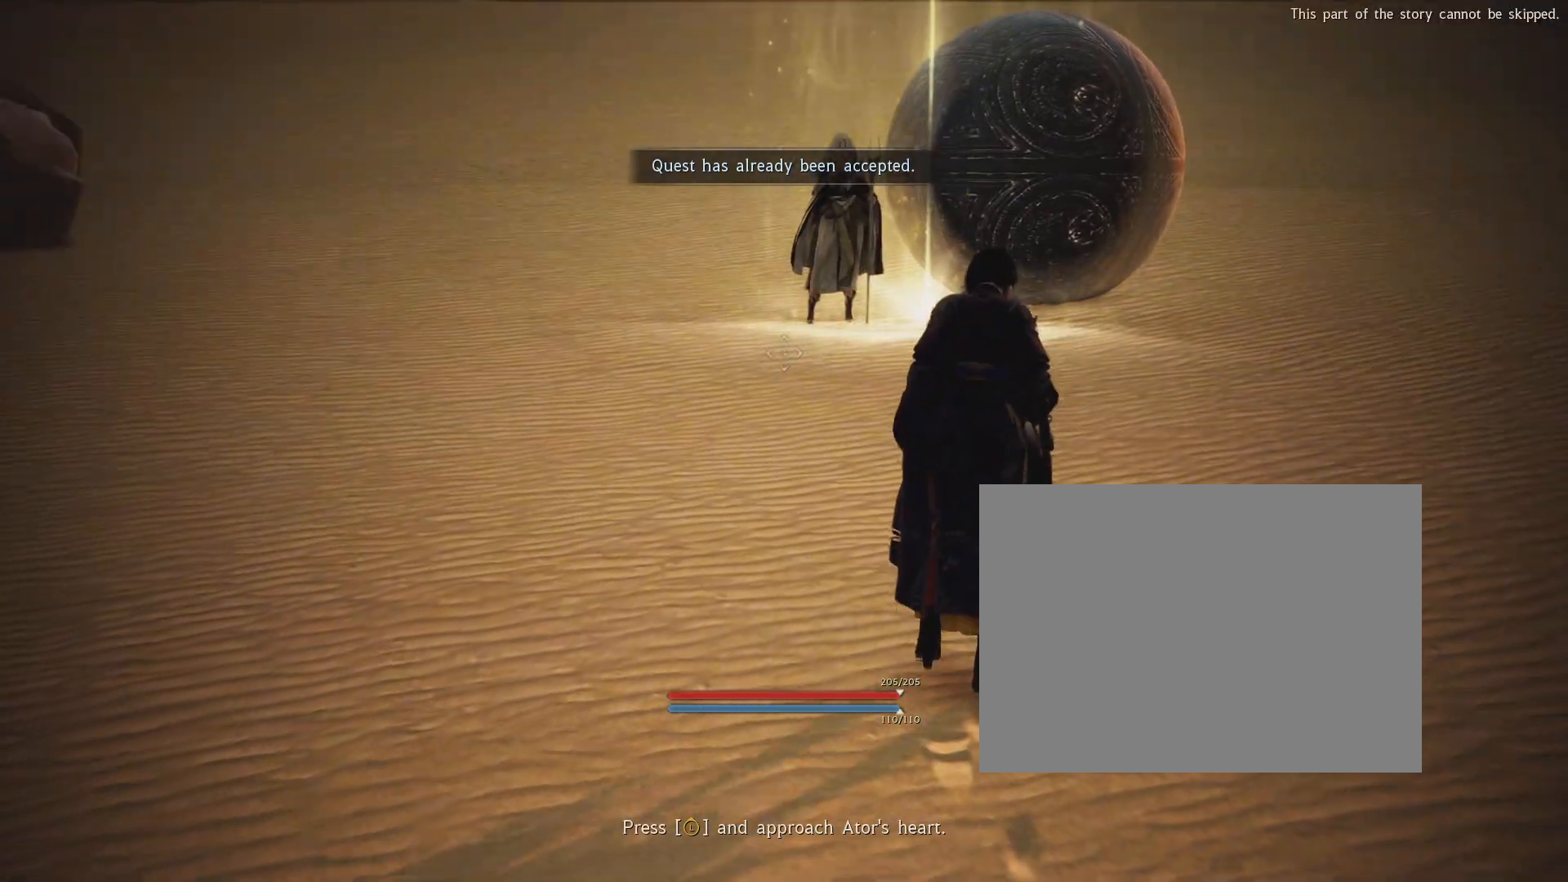
{"buttons": [], "left_stick": "center", "right_stick": "center", "events": []}
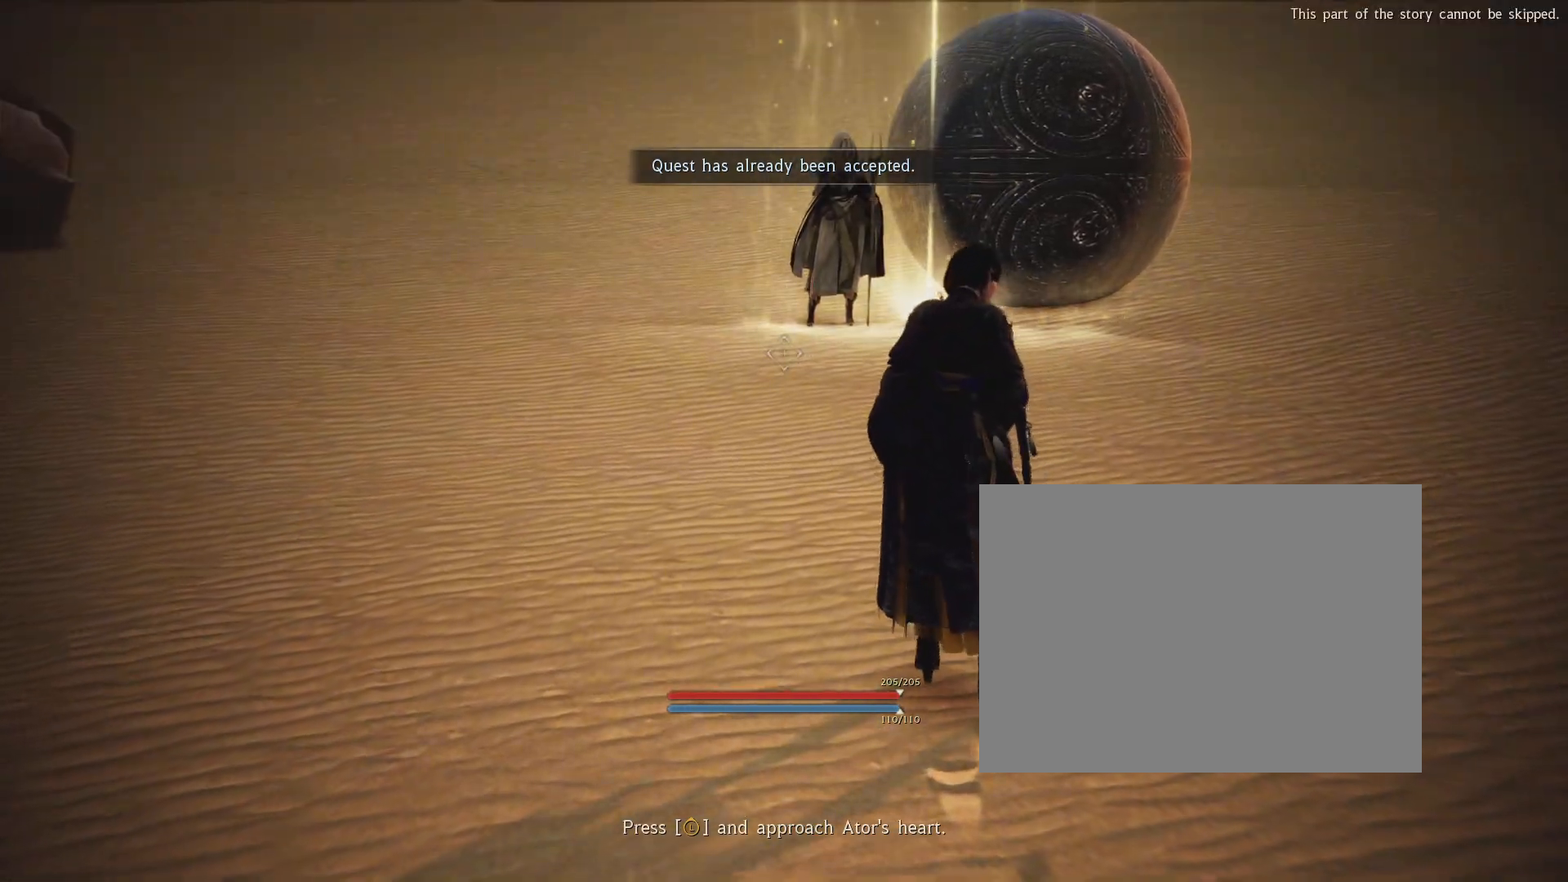
{"buttons": [], "left_stick": "center", "right_stick": "center", "events": []}
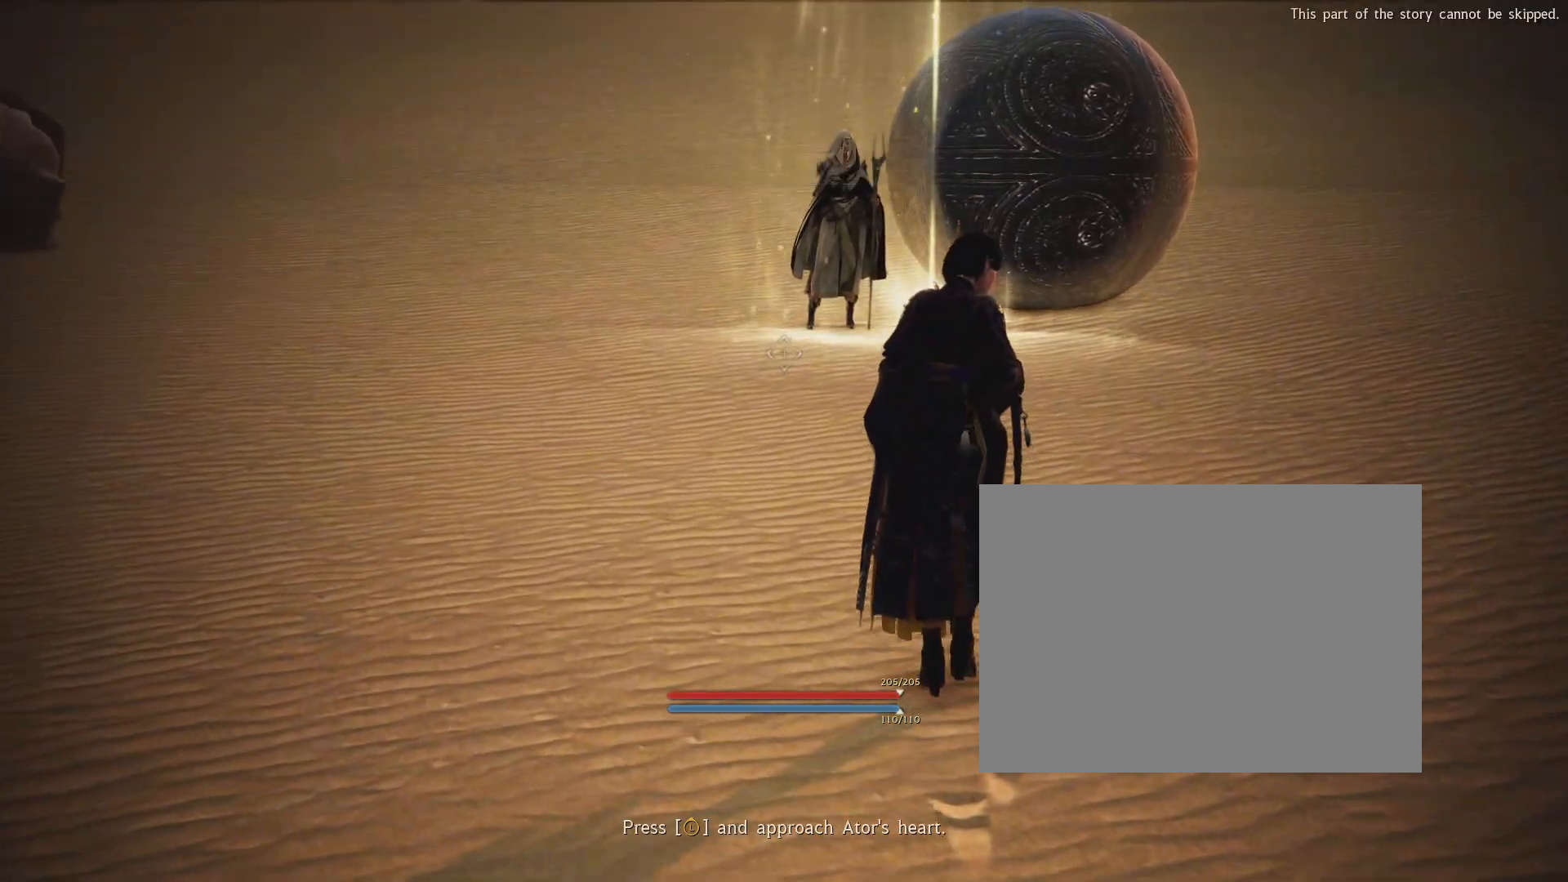
{"buttons": [], "left_stick": "center", "right_stick": "center", "events": [[67, "right_stick", "up"], [200, "right_stick", "center"]]}
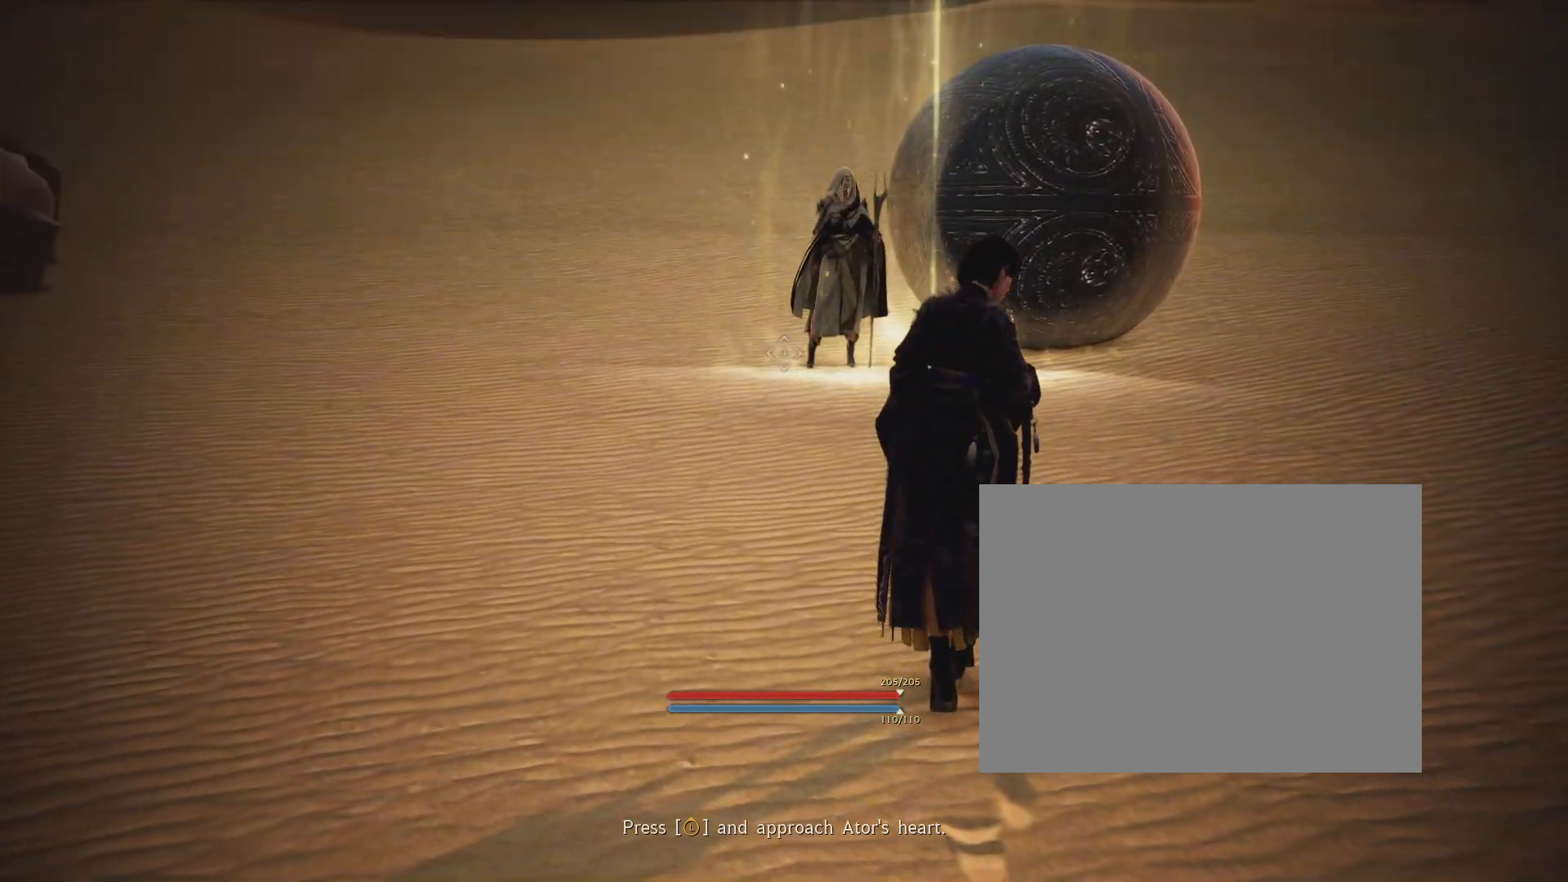
{"buttons": [], "left_stick": "center", "right_stick": "center", "events": []}
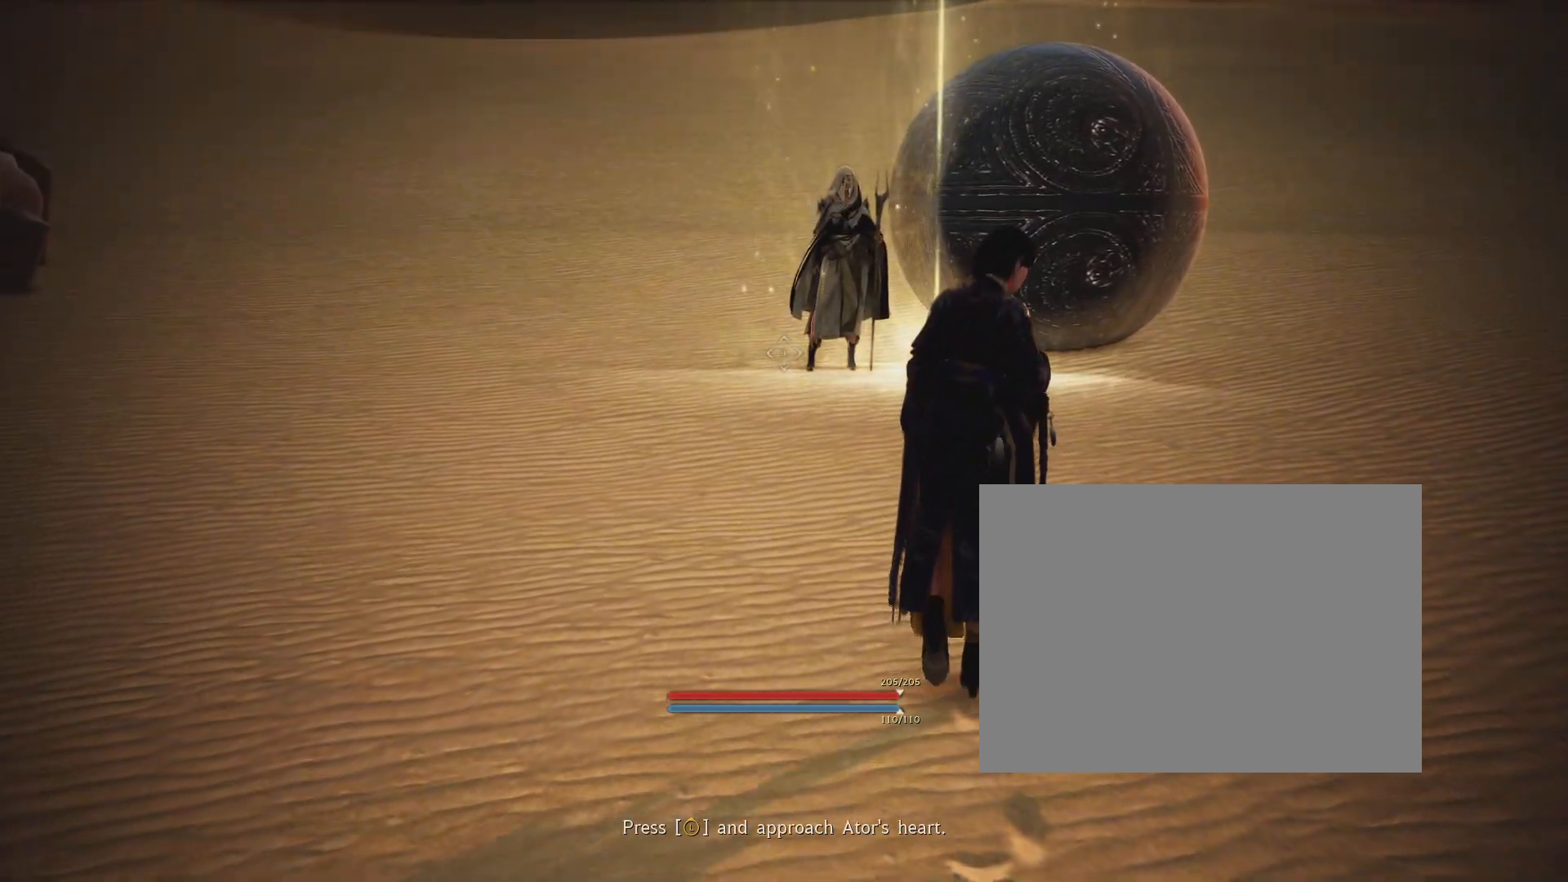
{"buttons": [], "left_stick": "center", "right_stick": "center", "events": []}
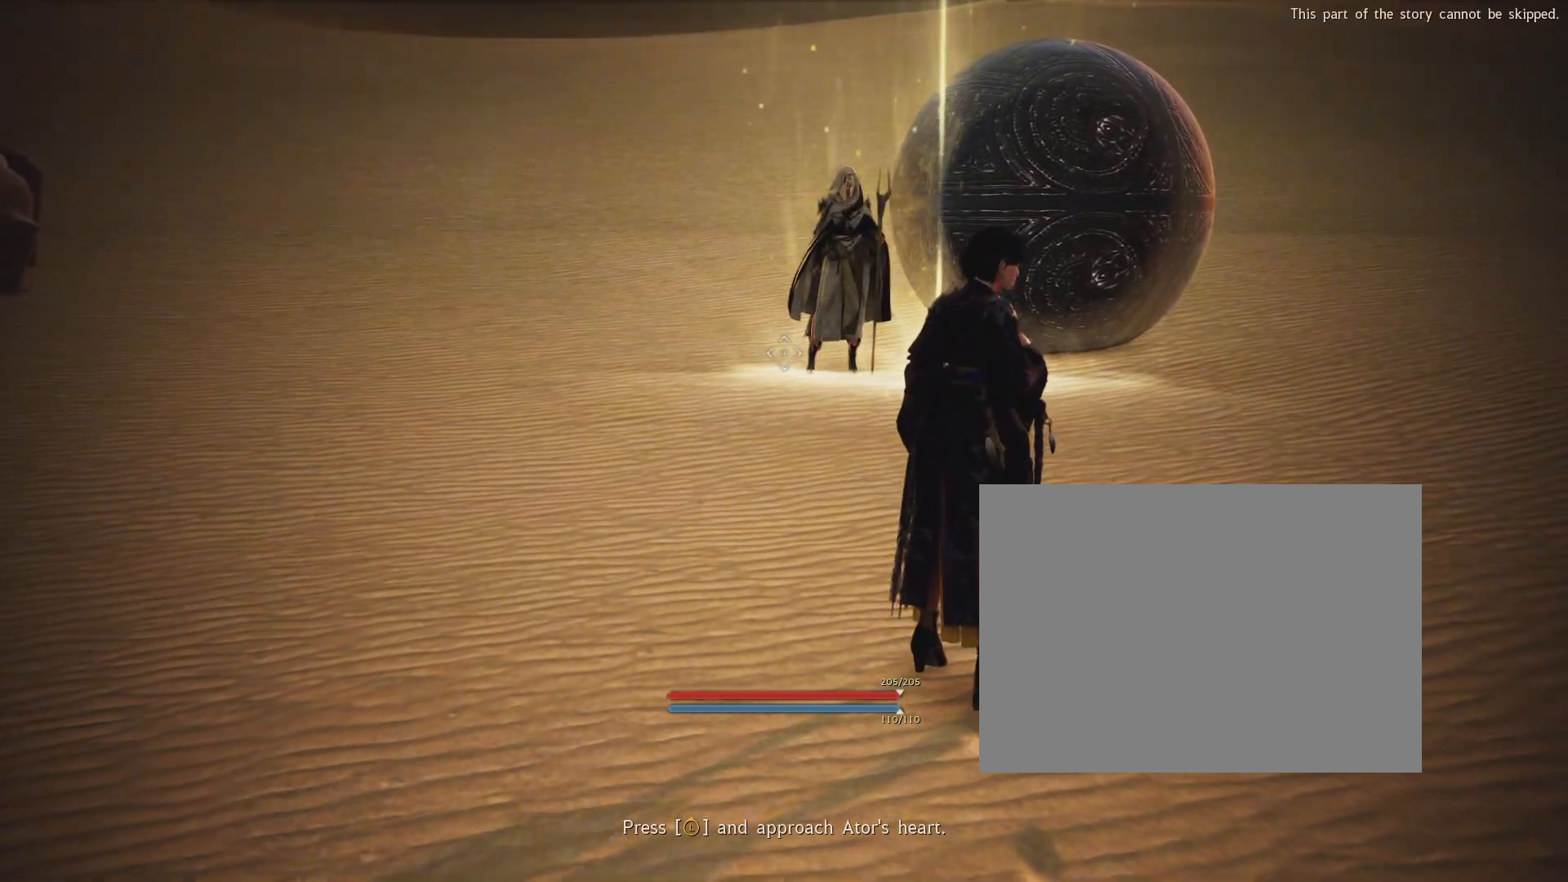
{"buttons": [], "left_stick": "center", "right_stick": "center", "events": []}
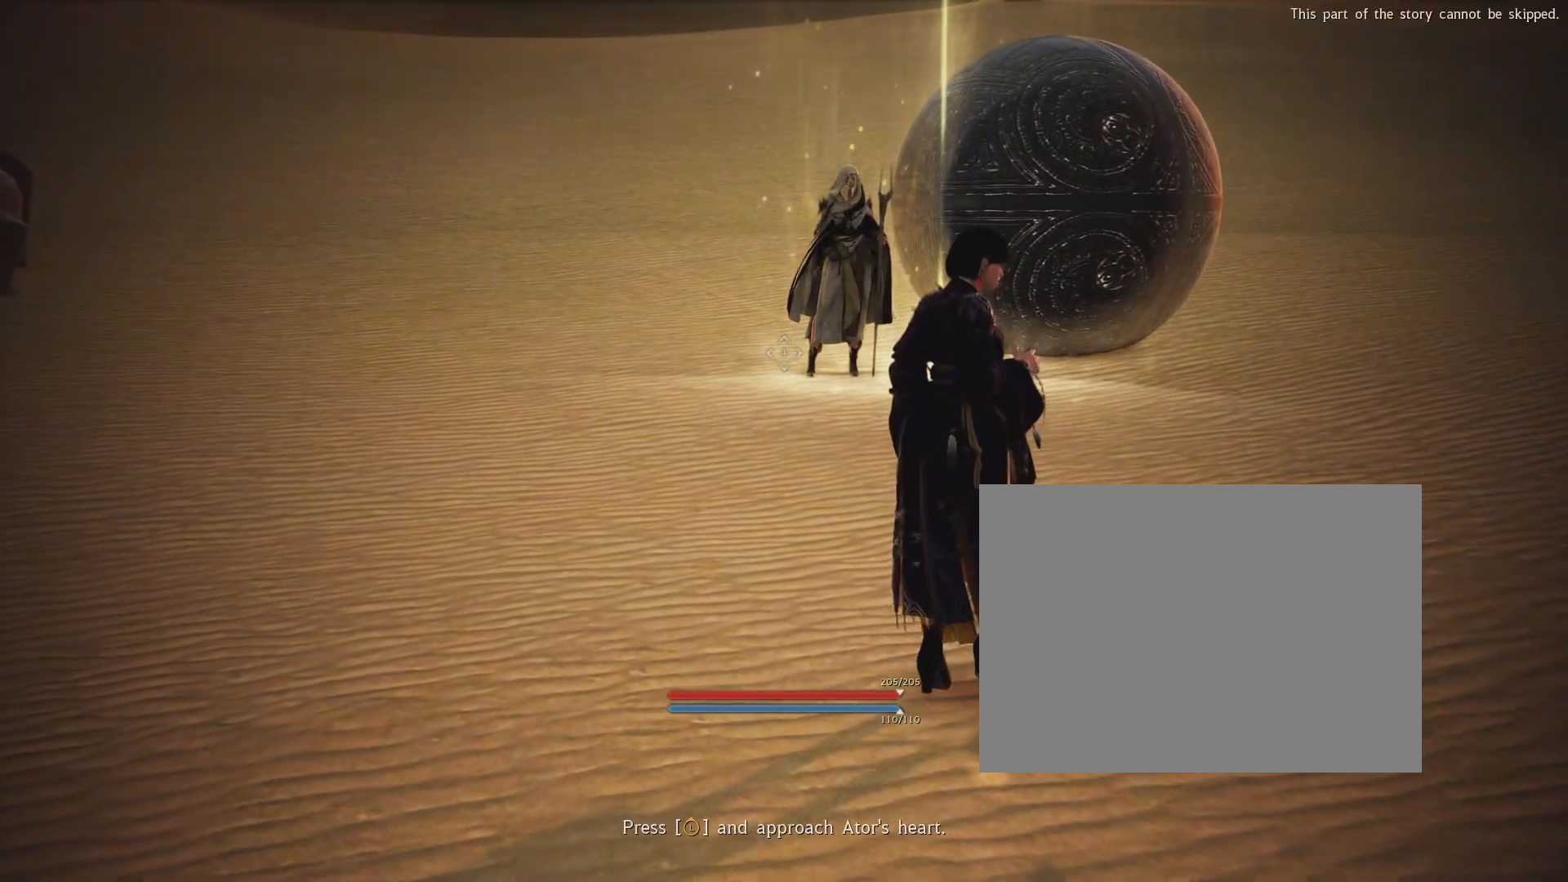
{"buttons": [], "left_stick": "center", "right_stick": "center", "events": []}
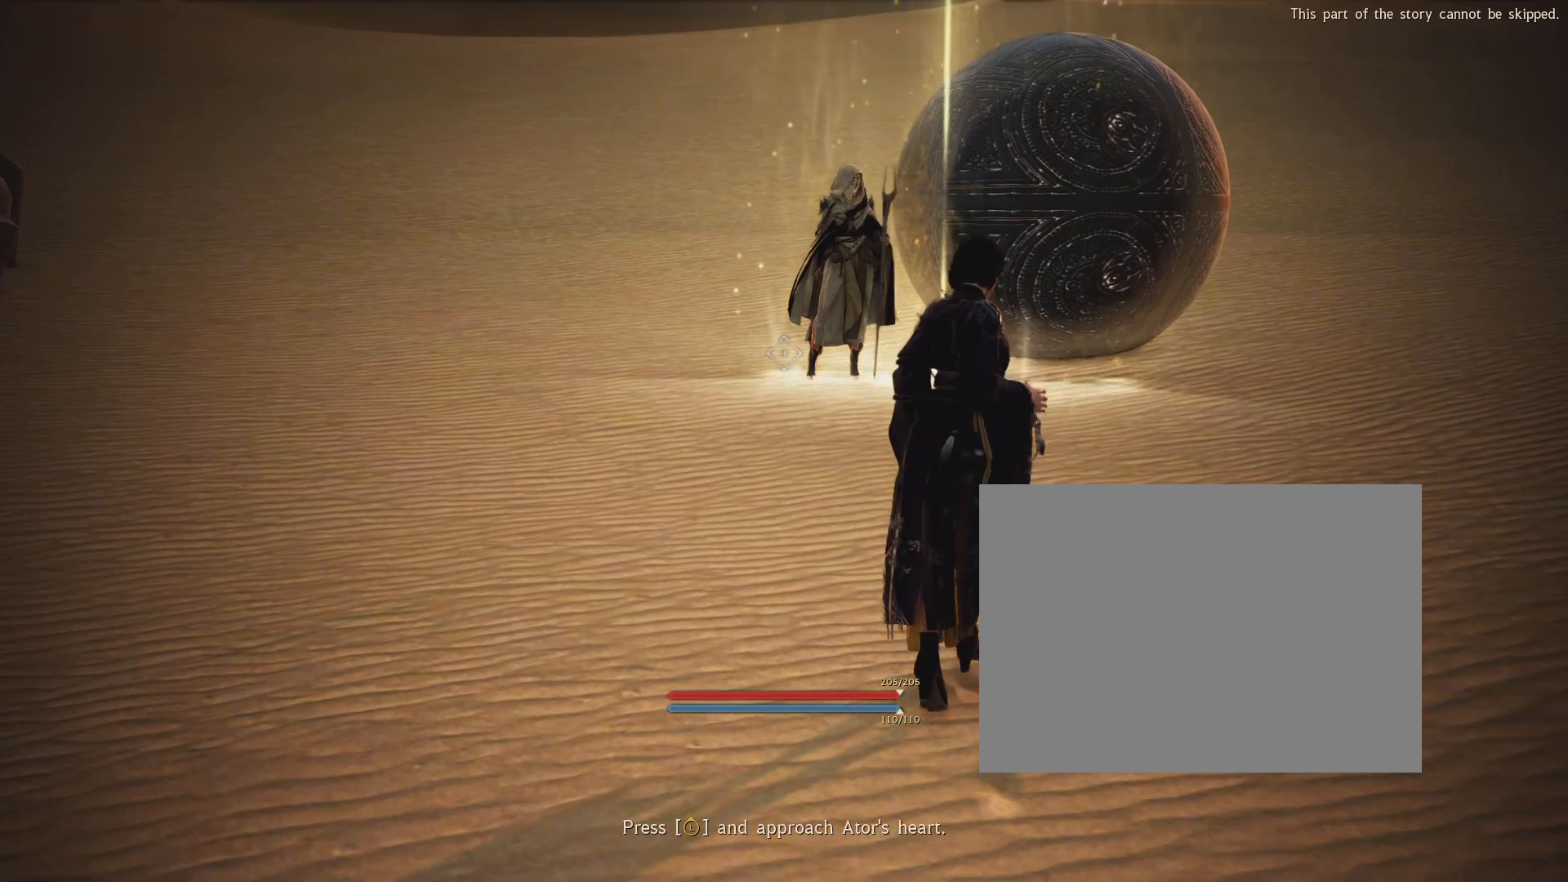
{"buttons": [], "left_stick": "center", "right_stick": "center", "events": []}
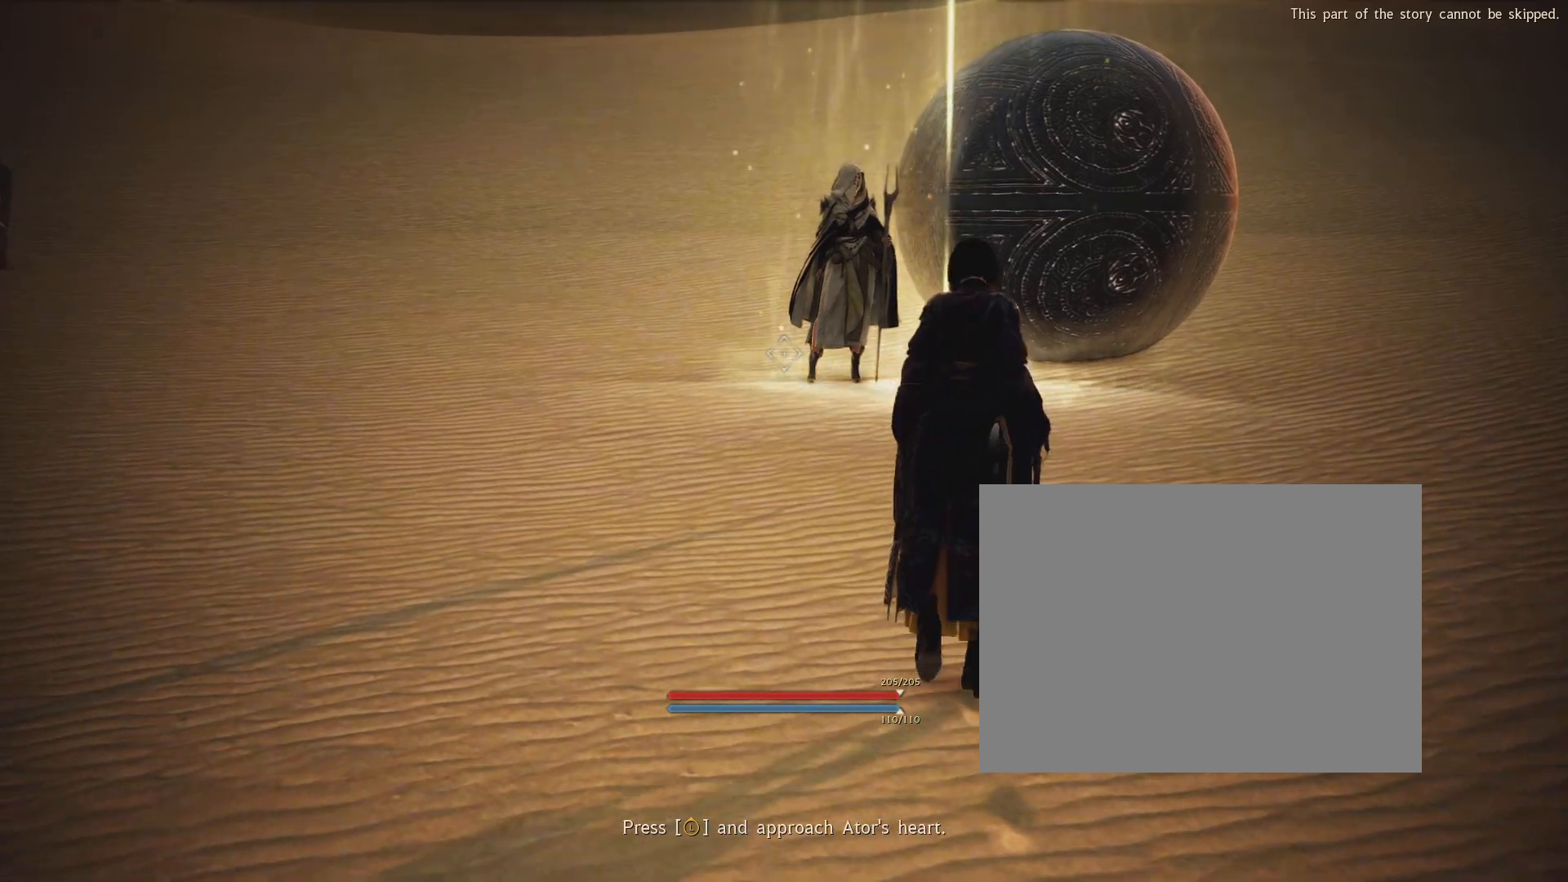
{"buttons": [], "left_stick": "center", "right_stick": "center", "events": []}
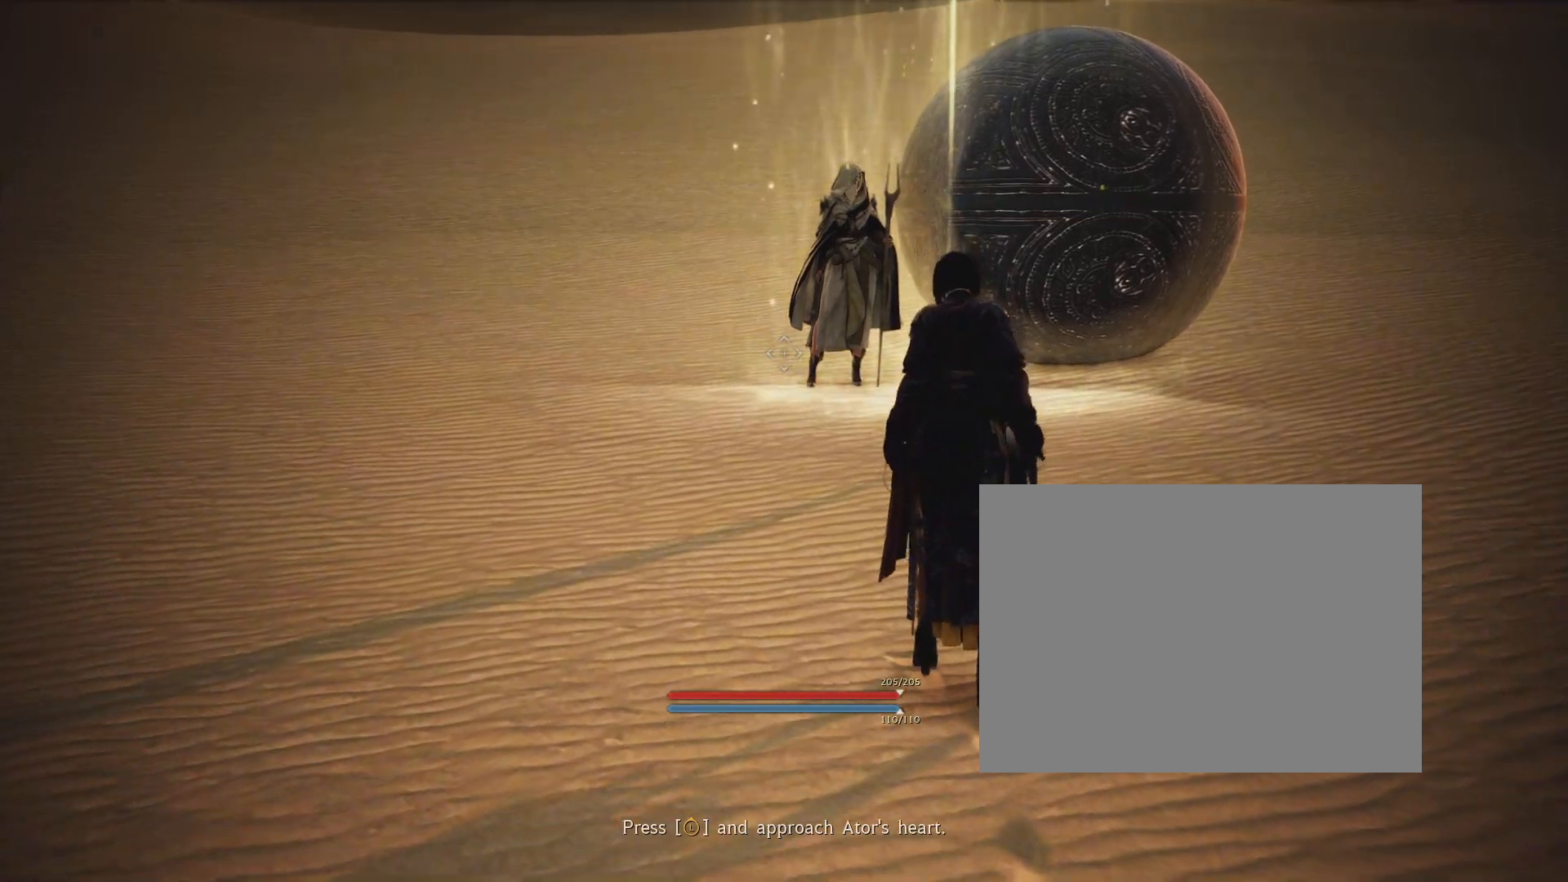
{"buttons": [], "left_stick": "center", "right_stick": "center", "events": []}
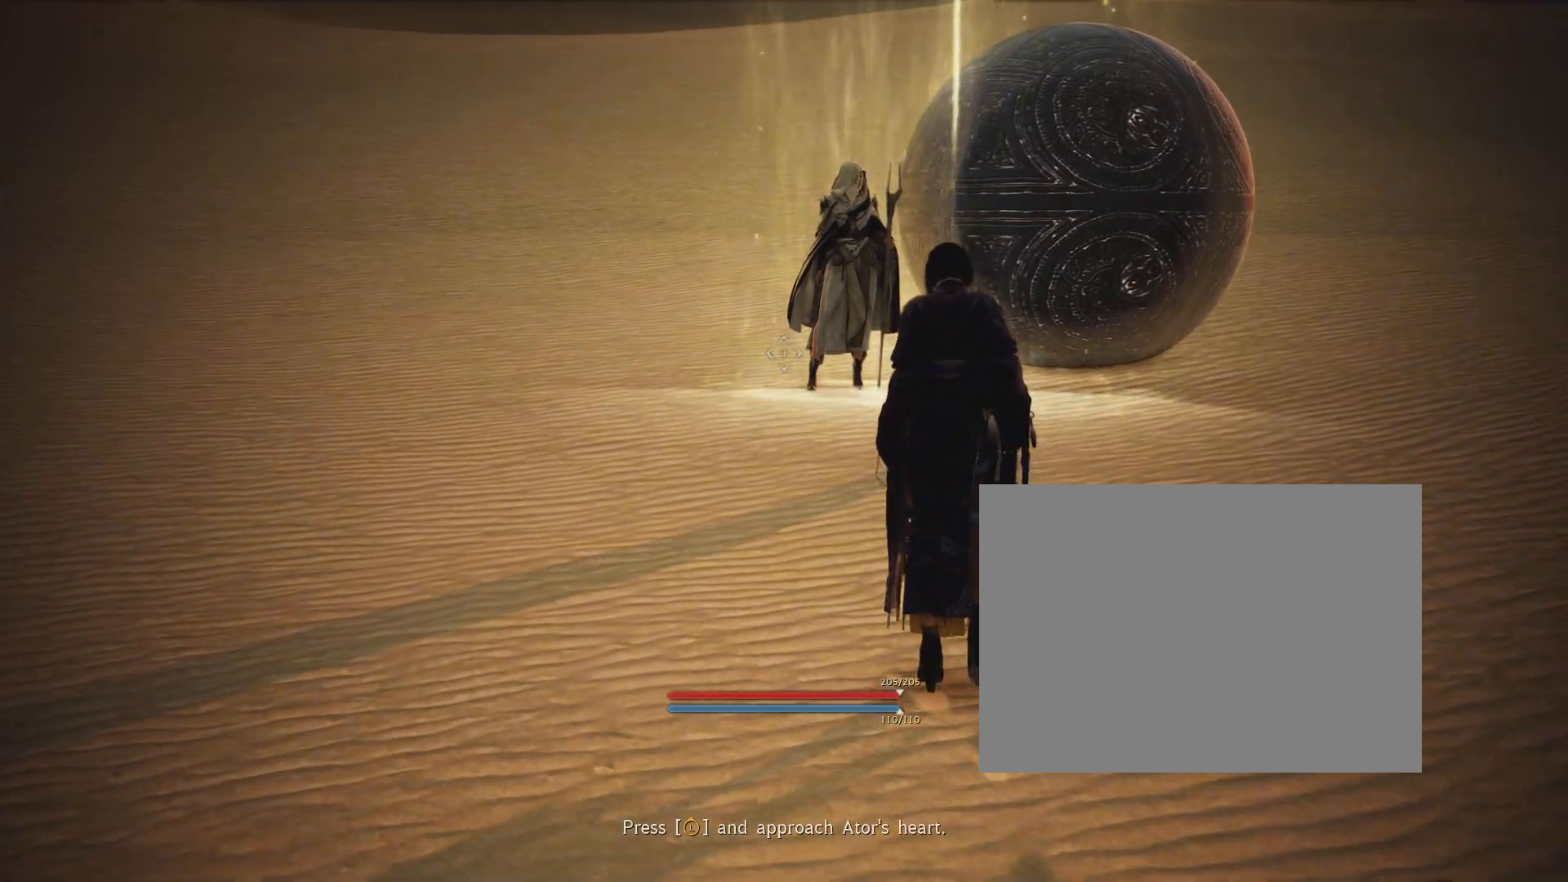
{"buttons": [], "left_stick": "center", "right_stick": "up", "events": [[434, "right_stick", "up"]]}
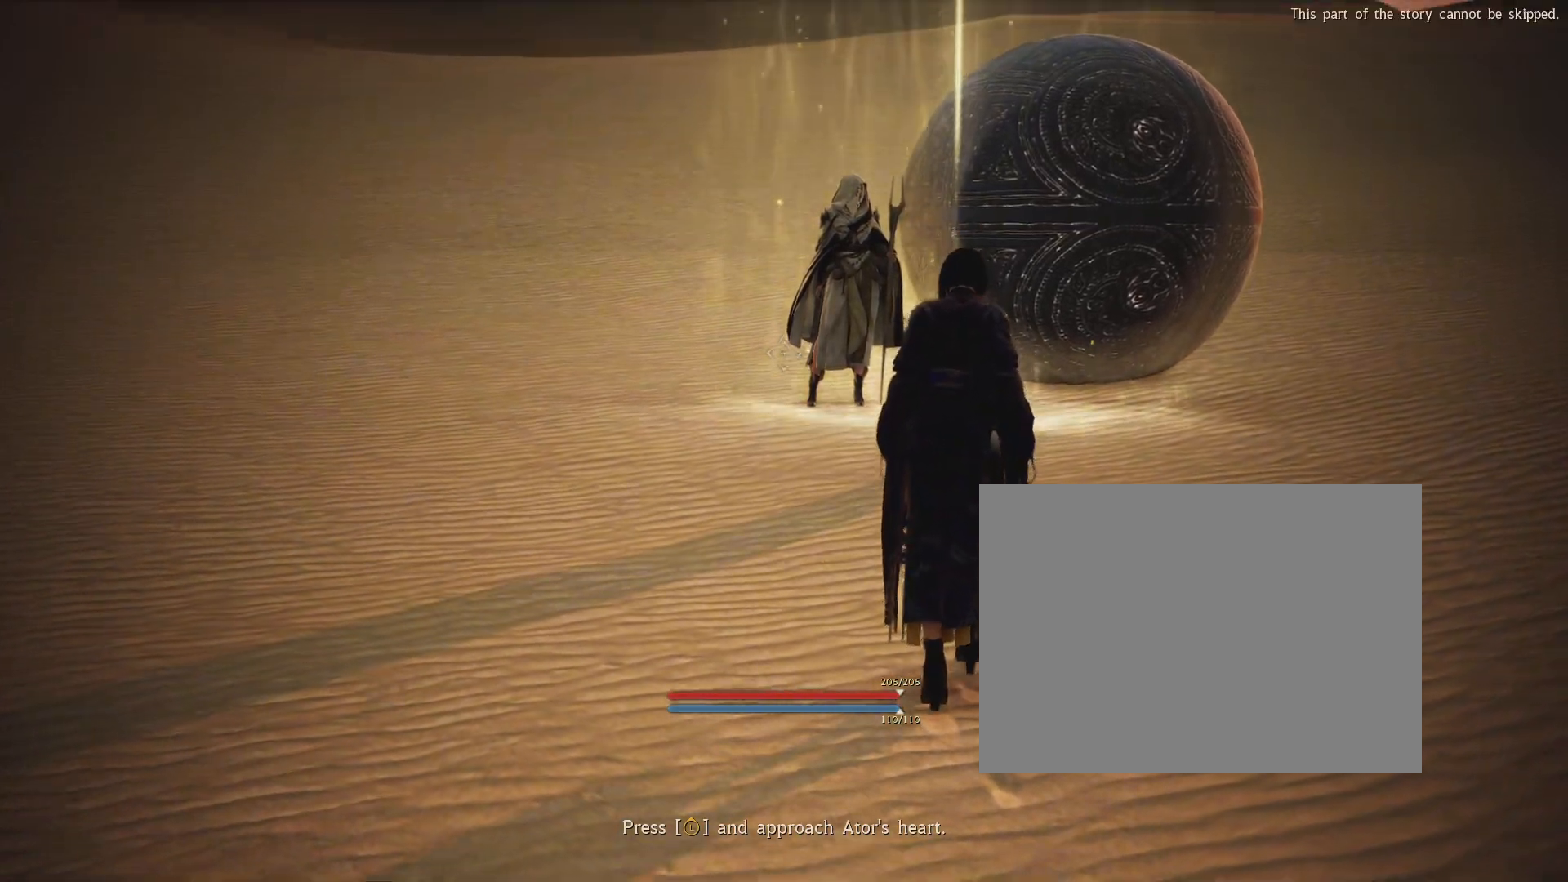
{"buttons": ["L2"], "left_stick": "center", "right_stick": "up", "events": [[451, "L2", "down"]]}
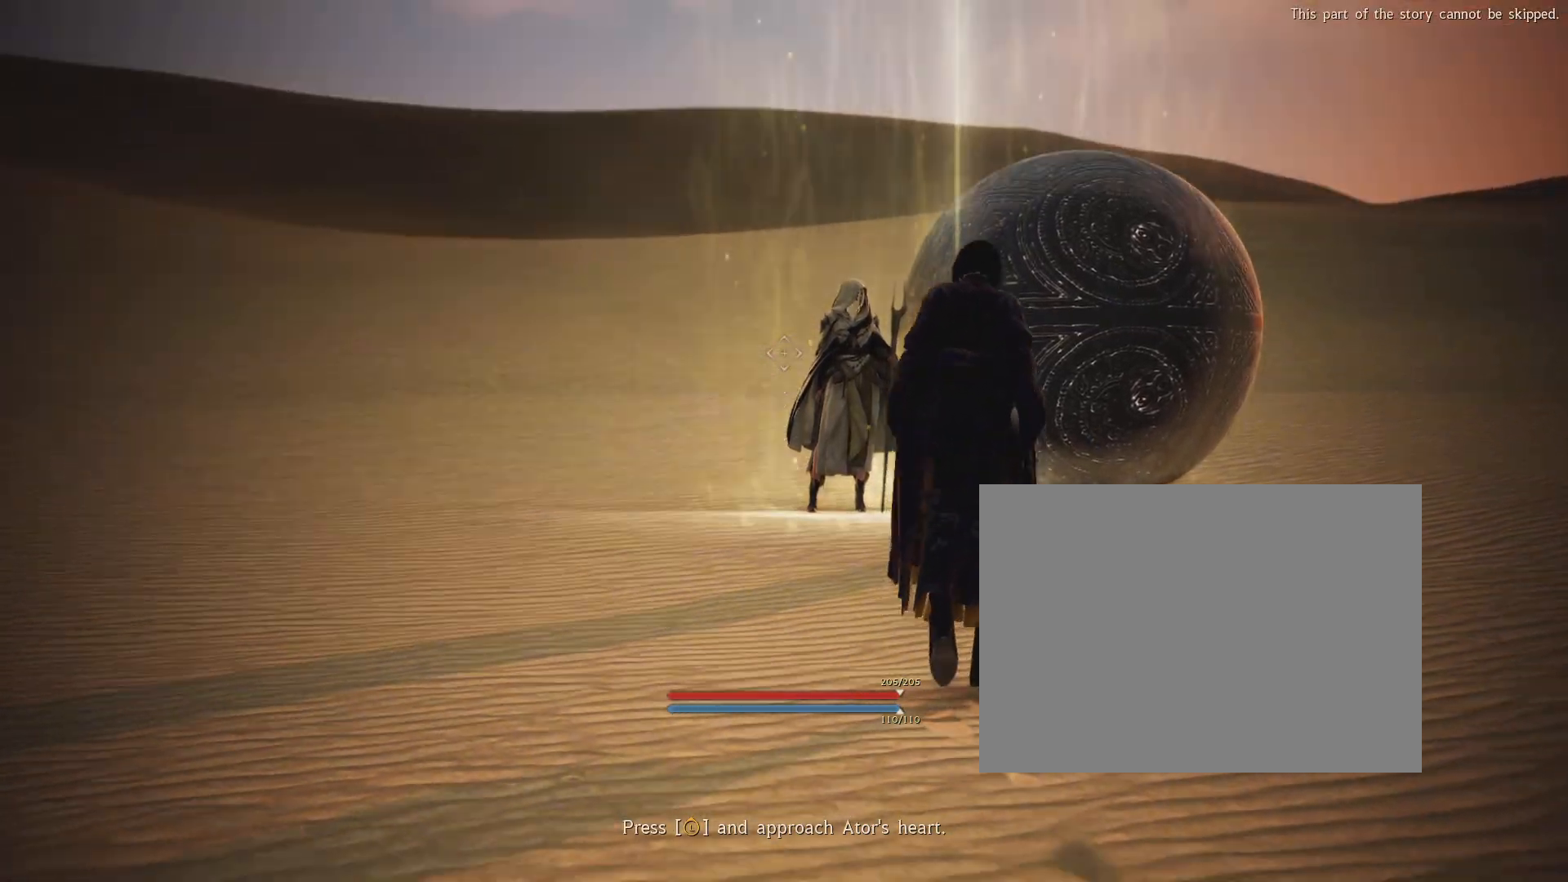
{"buttons": [], "left_stick": "center", "right_stick": "center", "events": [[34, "L2", "up"], [50, "L1", "down"], [100, "L1", "up"], [301, "right_stick", "center"]]}
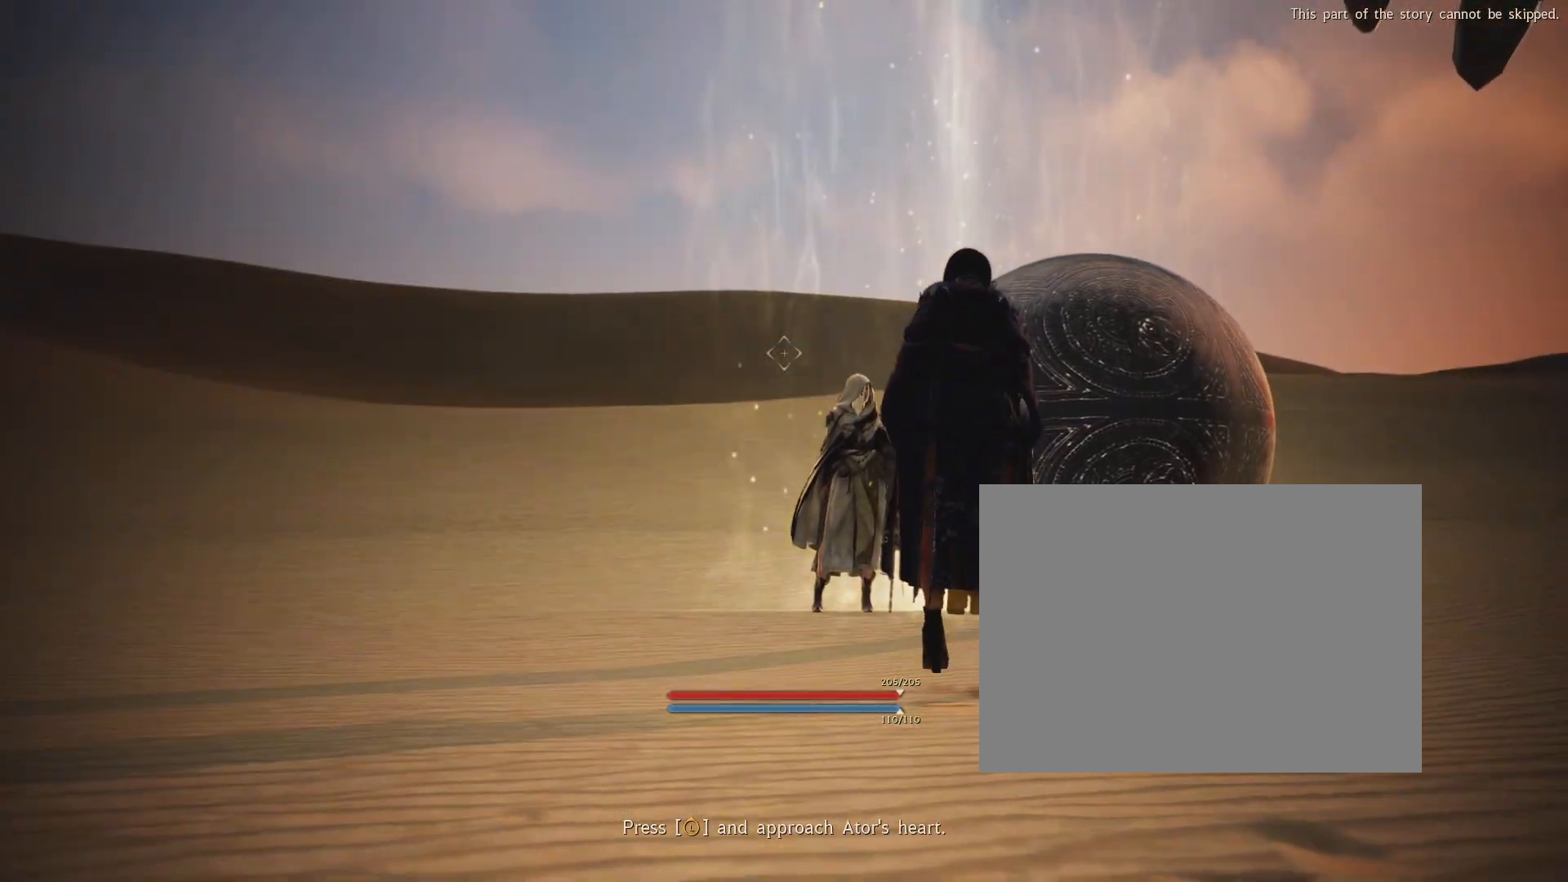
{"buttons": [], "left_stick": "center", "right_stick": "down", "events": [[450, "right_stick", "down"]]}